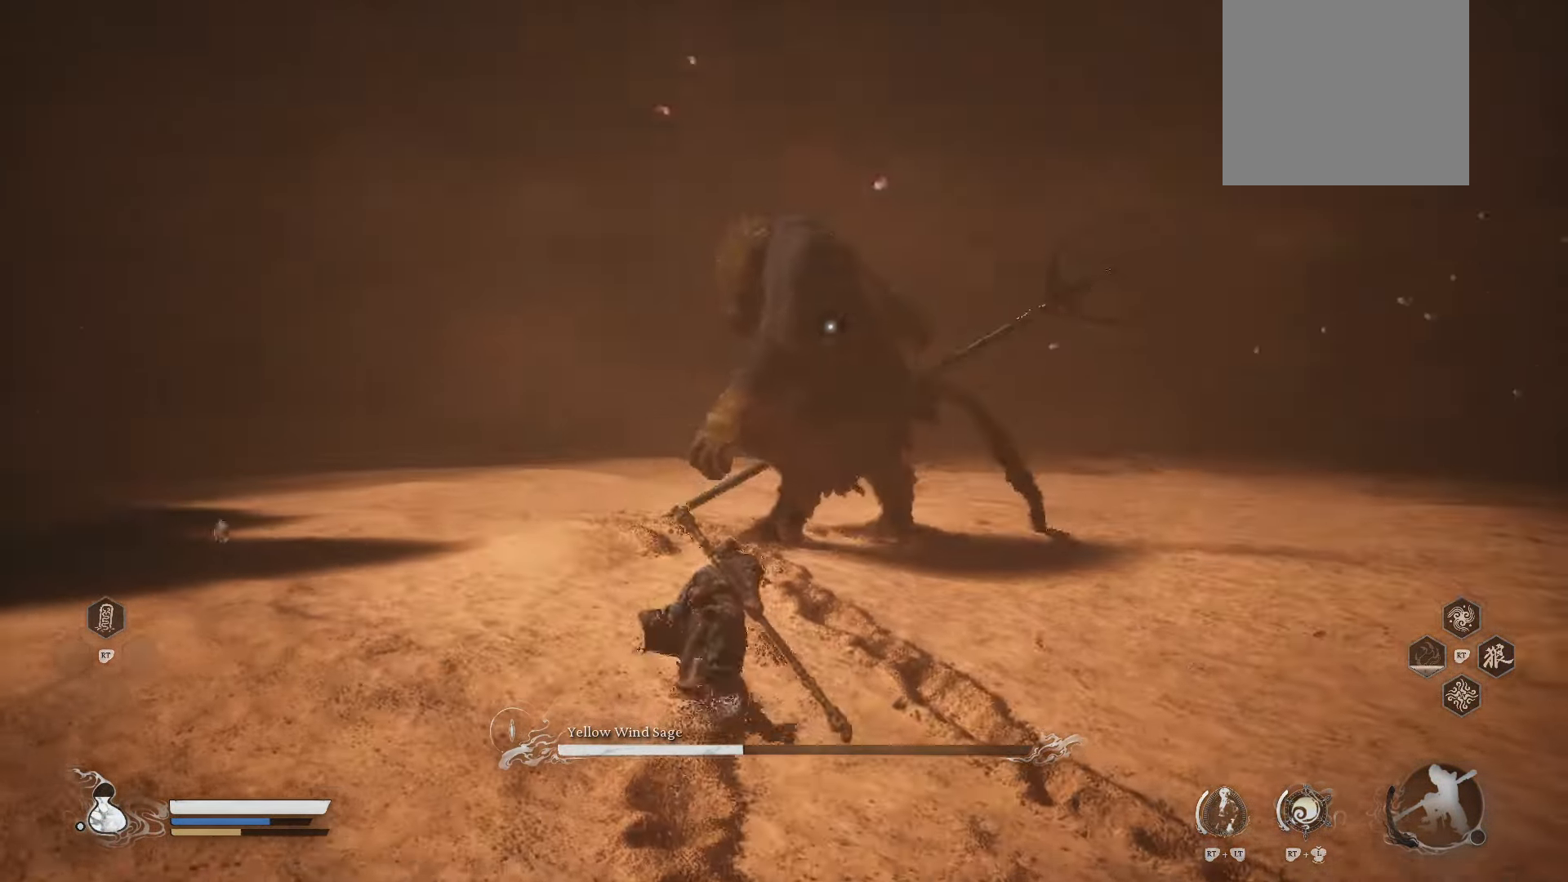
Gameplay with a controller (Xbox layout); each line is a JSON object with the inputs held at the frame after it. "events" lists button and stick changes between this image and that frame as [ms after this image, input, new state], when the widget could be followed in between.
{"buttons": ["X", "R1"], "left_stick": "up", "right_stick": "center", "events": [[480, "X", "down"]]}
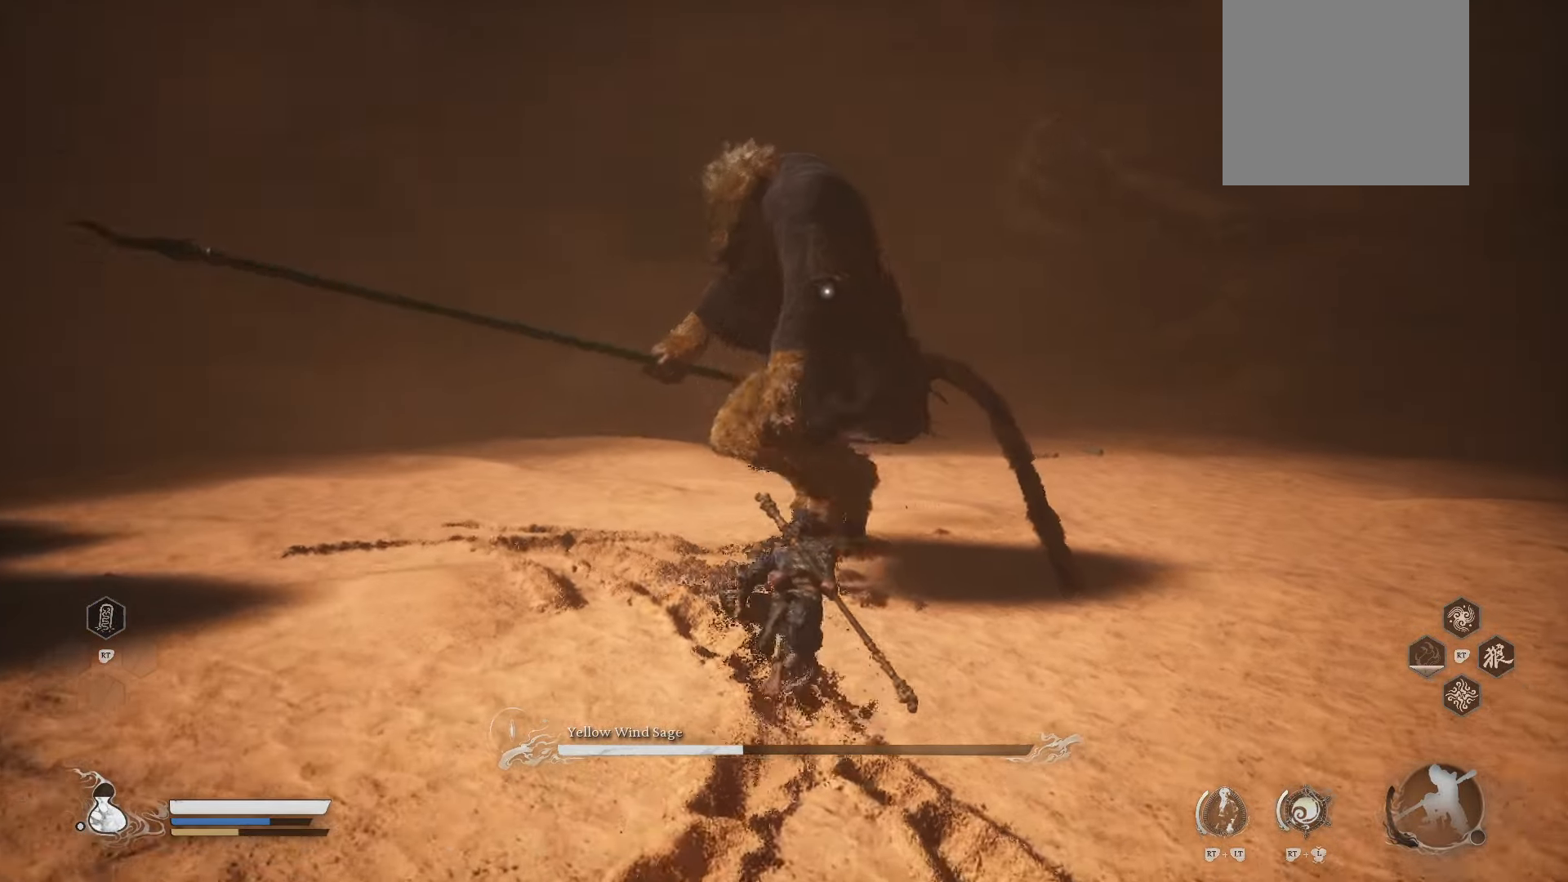
{"buttons": ["X"], "left_stick": "up-right", "right_stick": "center", "events": [[120, "X", "up"], [200, "R1", "up"], [440, "left_stick", "up-right"], [460, "X", "down"]]}
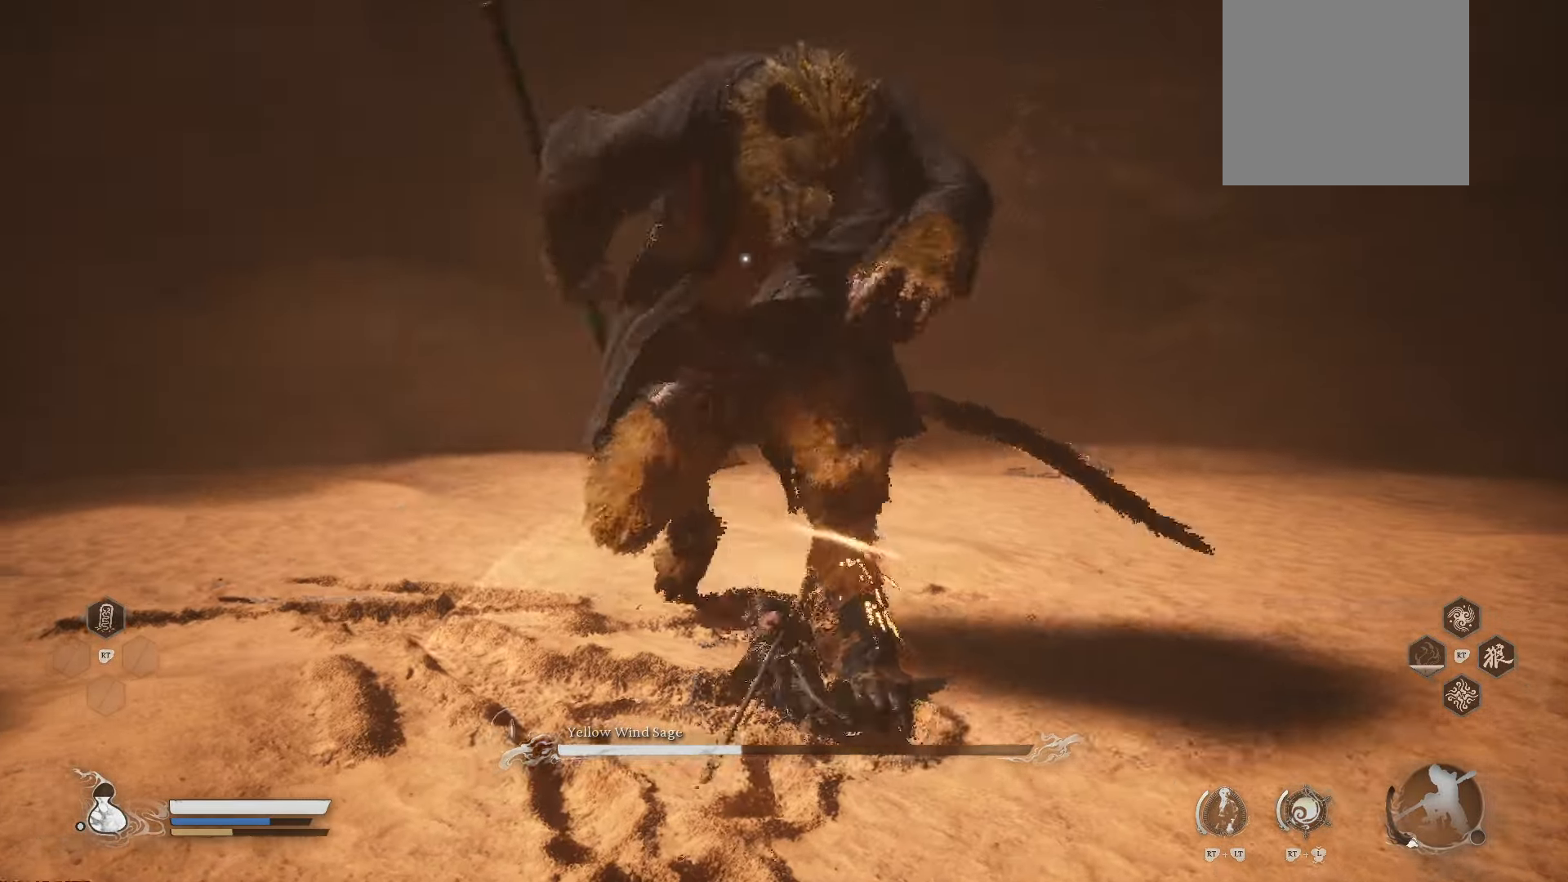
{"buttons": [], "left_stick": "up", "right_stick": "center", "events": [[60, "X", "up"], [380, "left_stick", "up"]]}
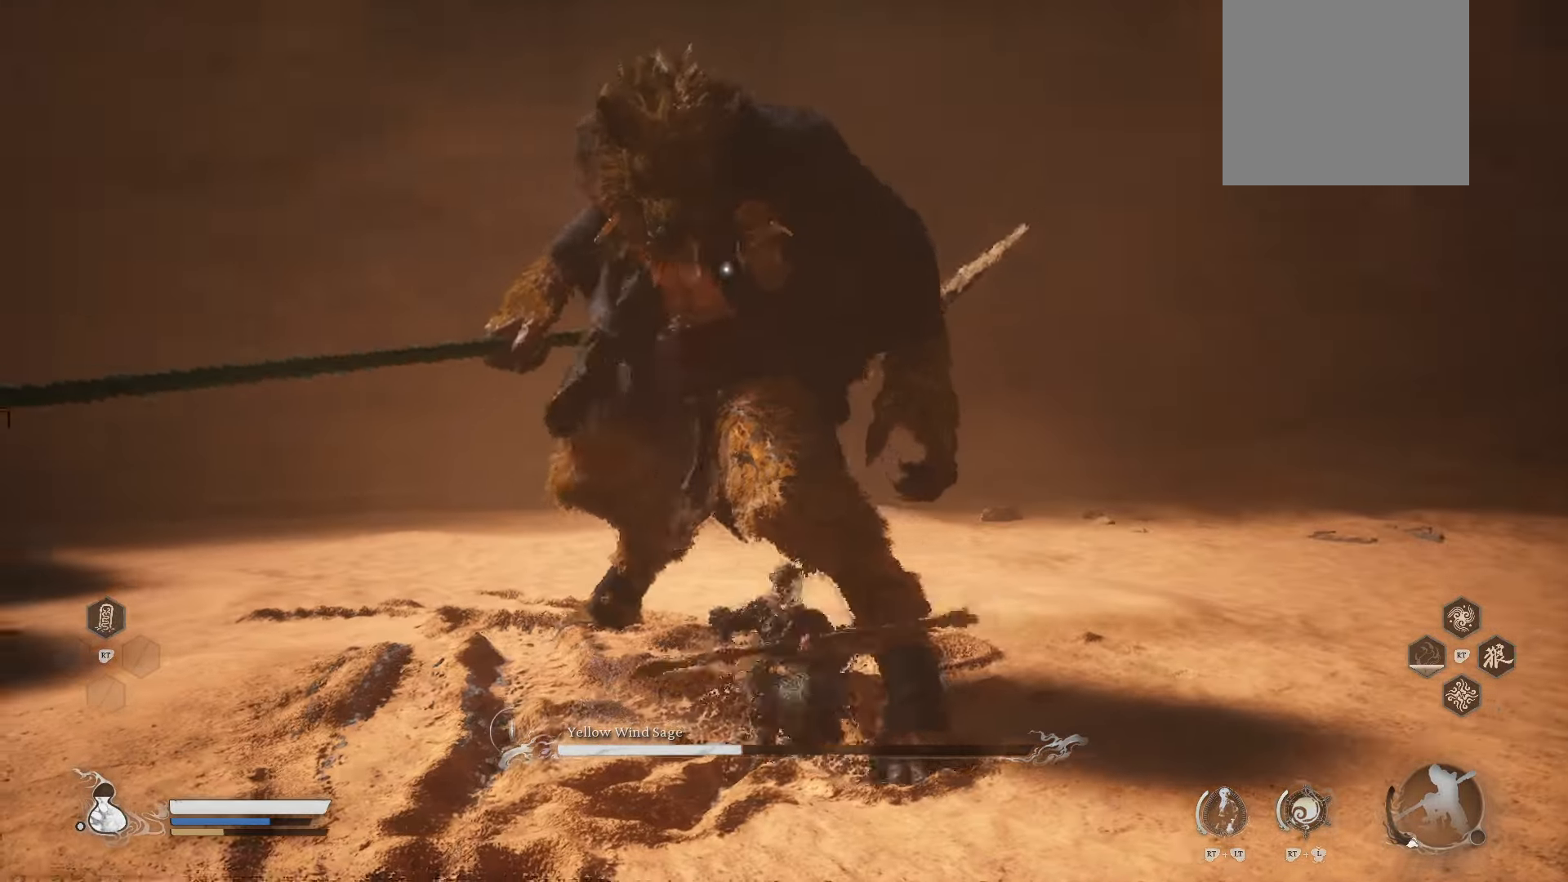
{"buttons": [], "left_stick": "up-right", "right_stick": "center", "events": [[240, "X", "down"], [320, "X", "up"], [380, "left_stick", "up-right"]]}
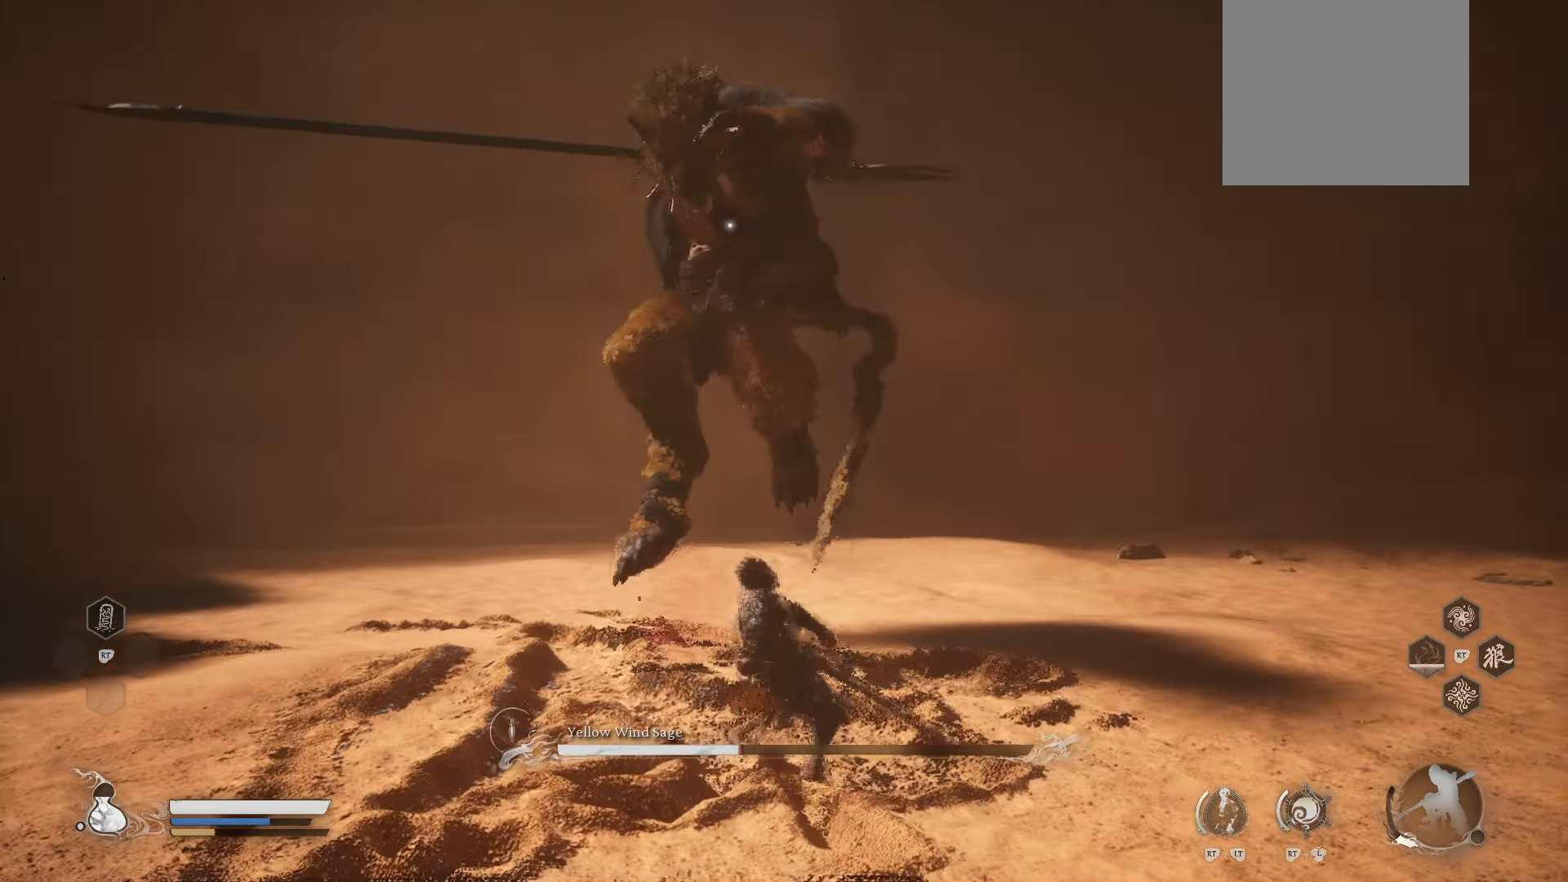
{"buttons": [], "left_stick": "center", "right_stick": "center", "events": [[80, "left_stick", "right"], [220, "left_stick", "center"]]}
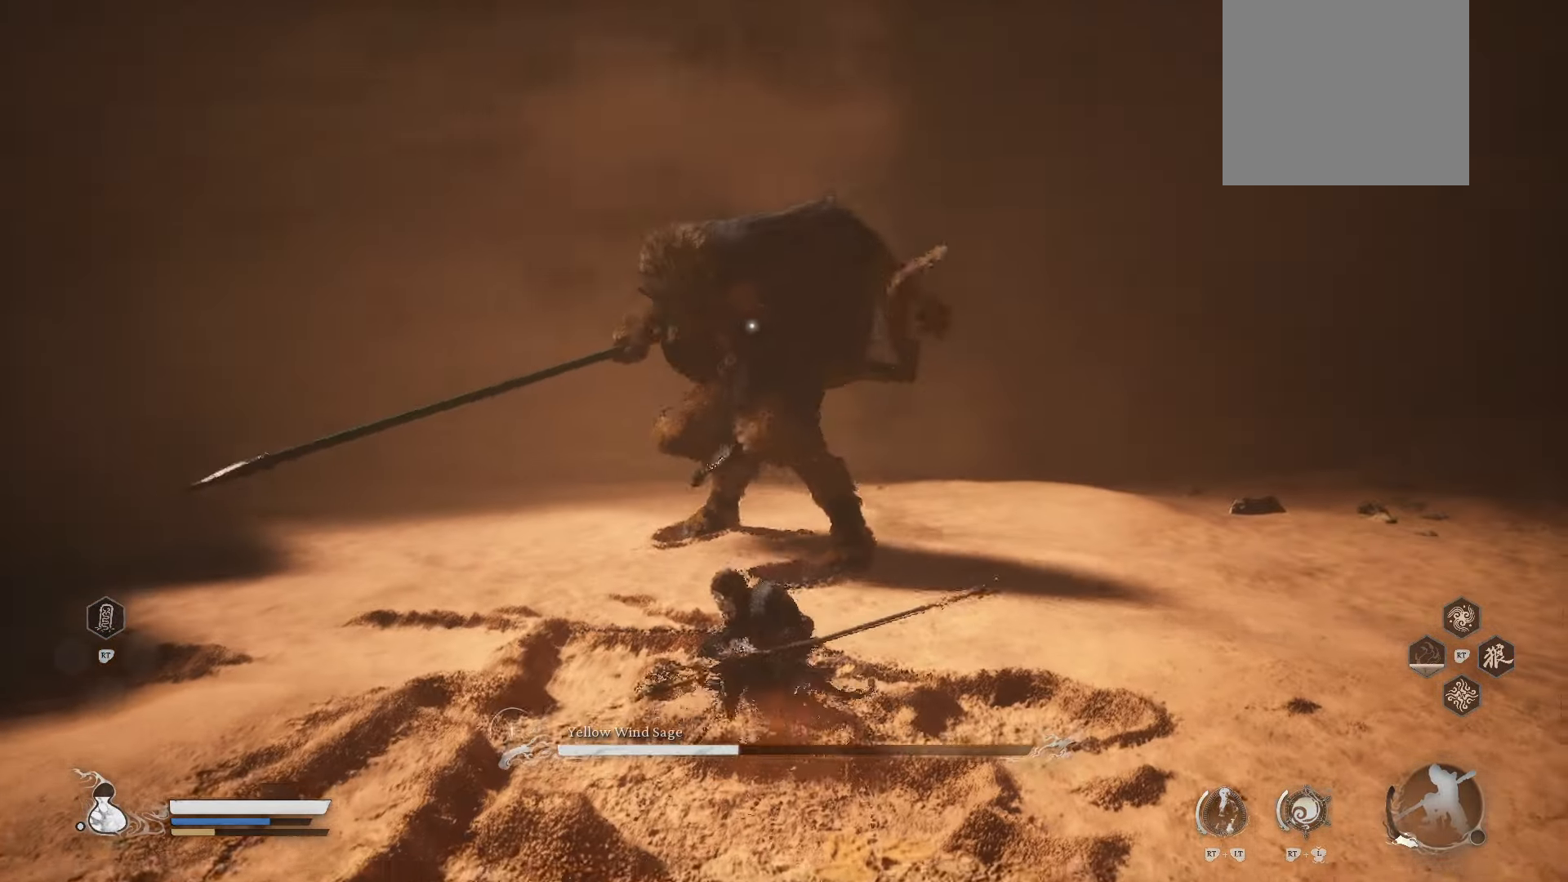
{"buttons": [], "left_stick": "up", "right_stick": "center", "events": [[100, "left_stick", "up"]]}
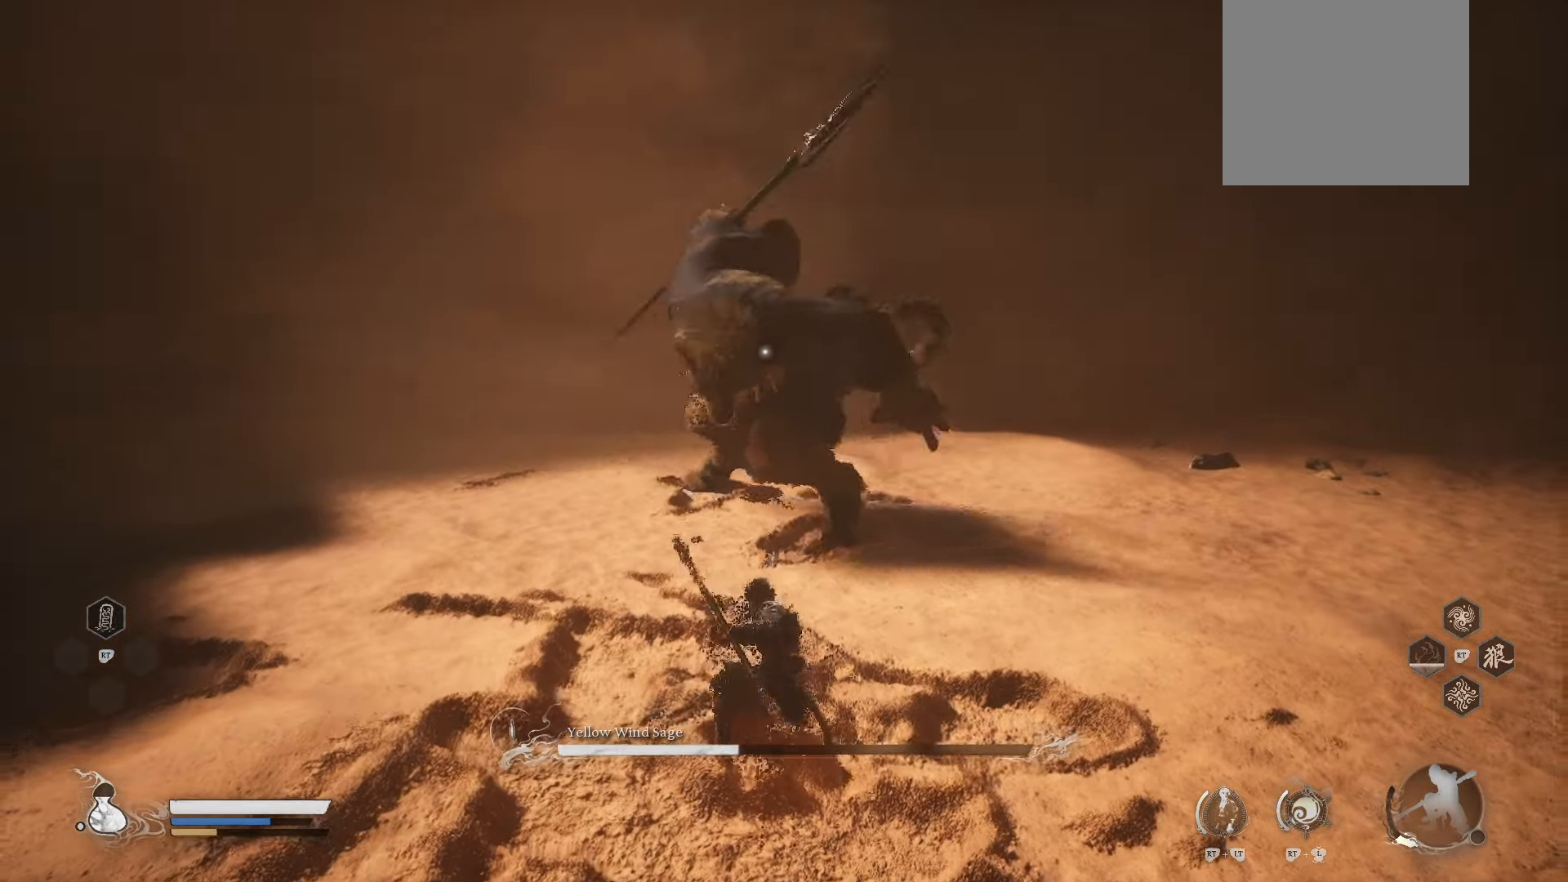
{"buttons": [], "left_stick": "center", "right_stick": "center", "events": [[160, "left_stick", "up-left"], [360, "left_stick", "center"]]}
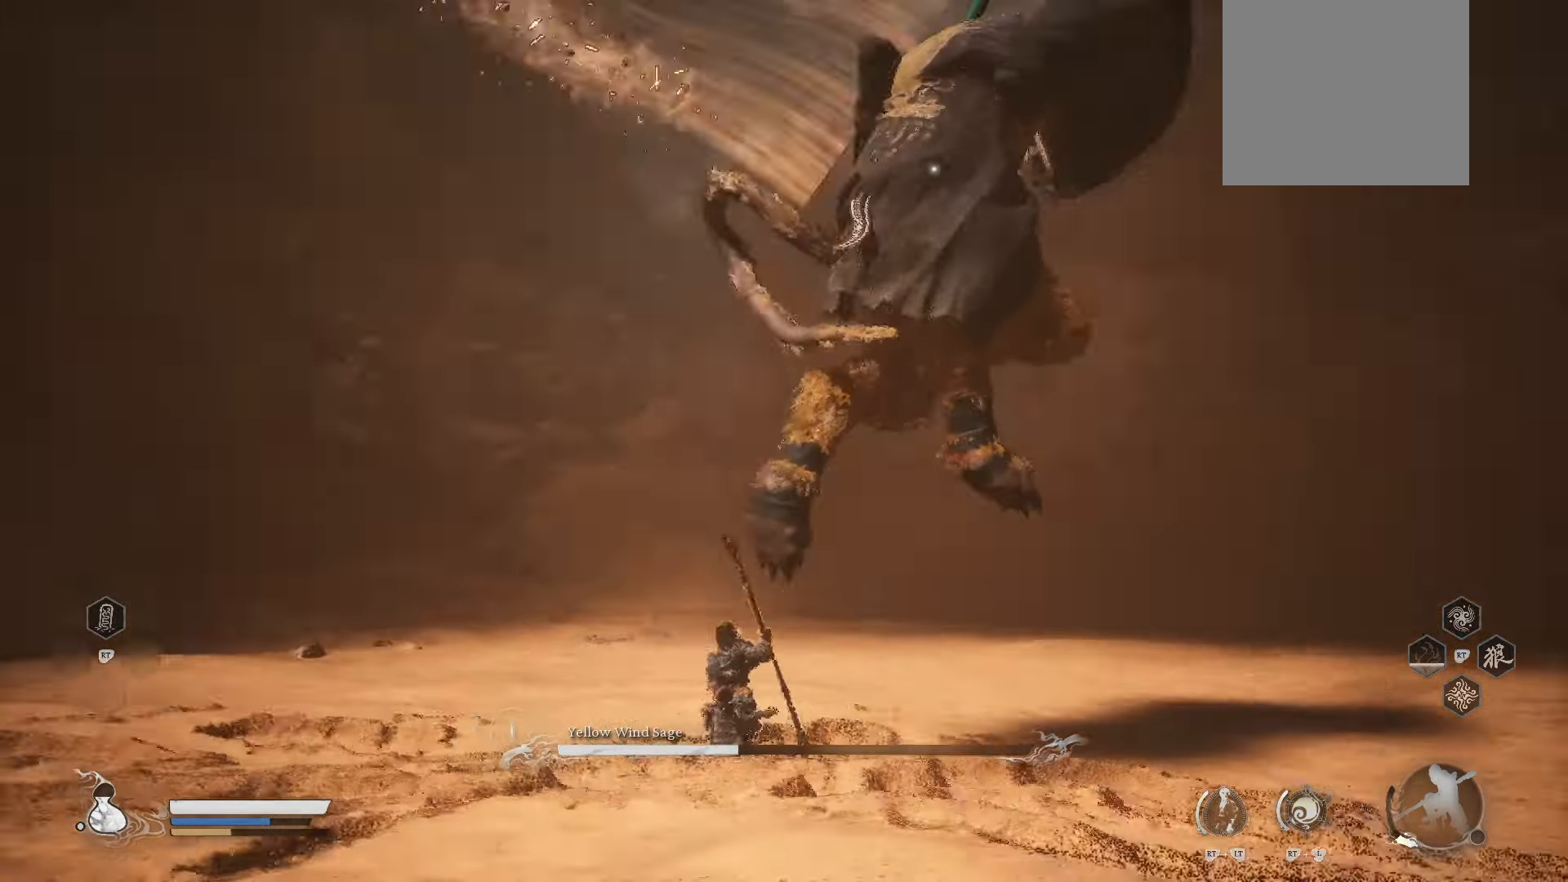
{"buttons": [], "left_stick": "down", "right_stick": "center", "events": [[60, "left_stick", "down"], [140, "B", "down"], [260, "B", "up"]]}
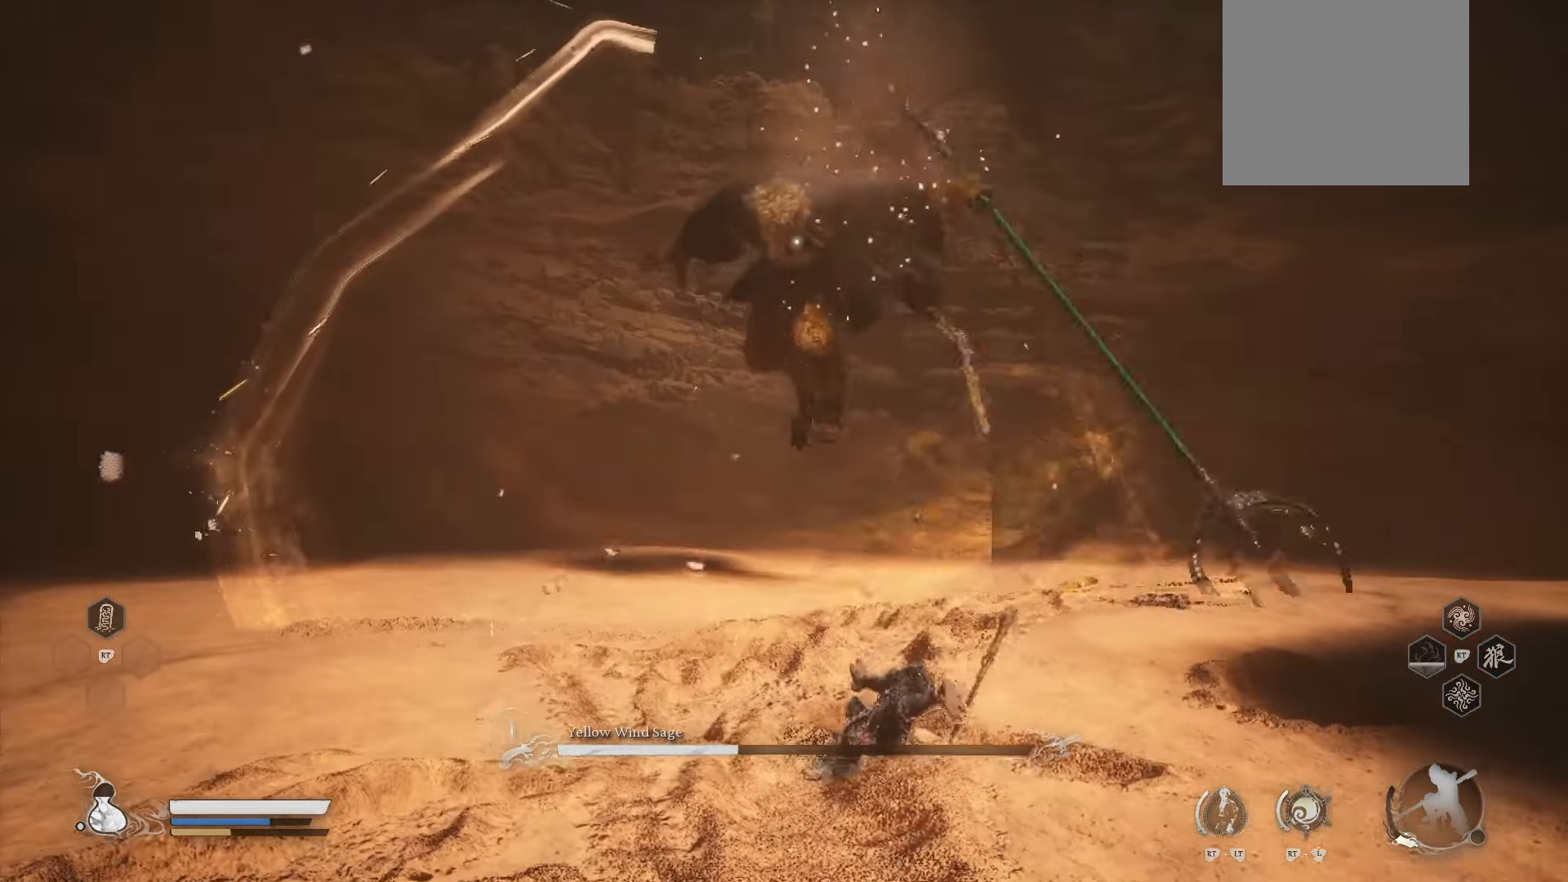
{"buttons": [], "left_stick": "center", "right_stick": "center", "events": [[80, "left_stick", "center"]]}
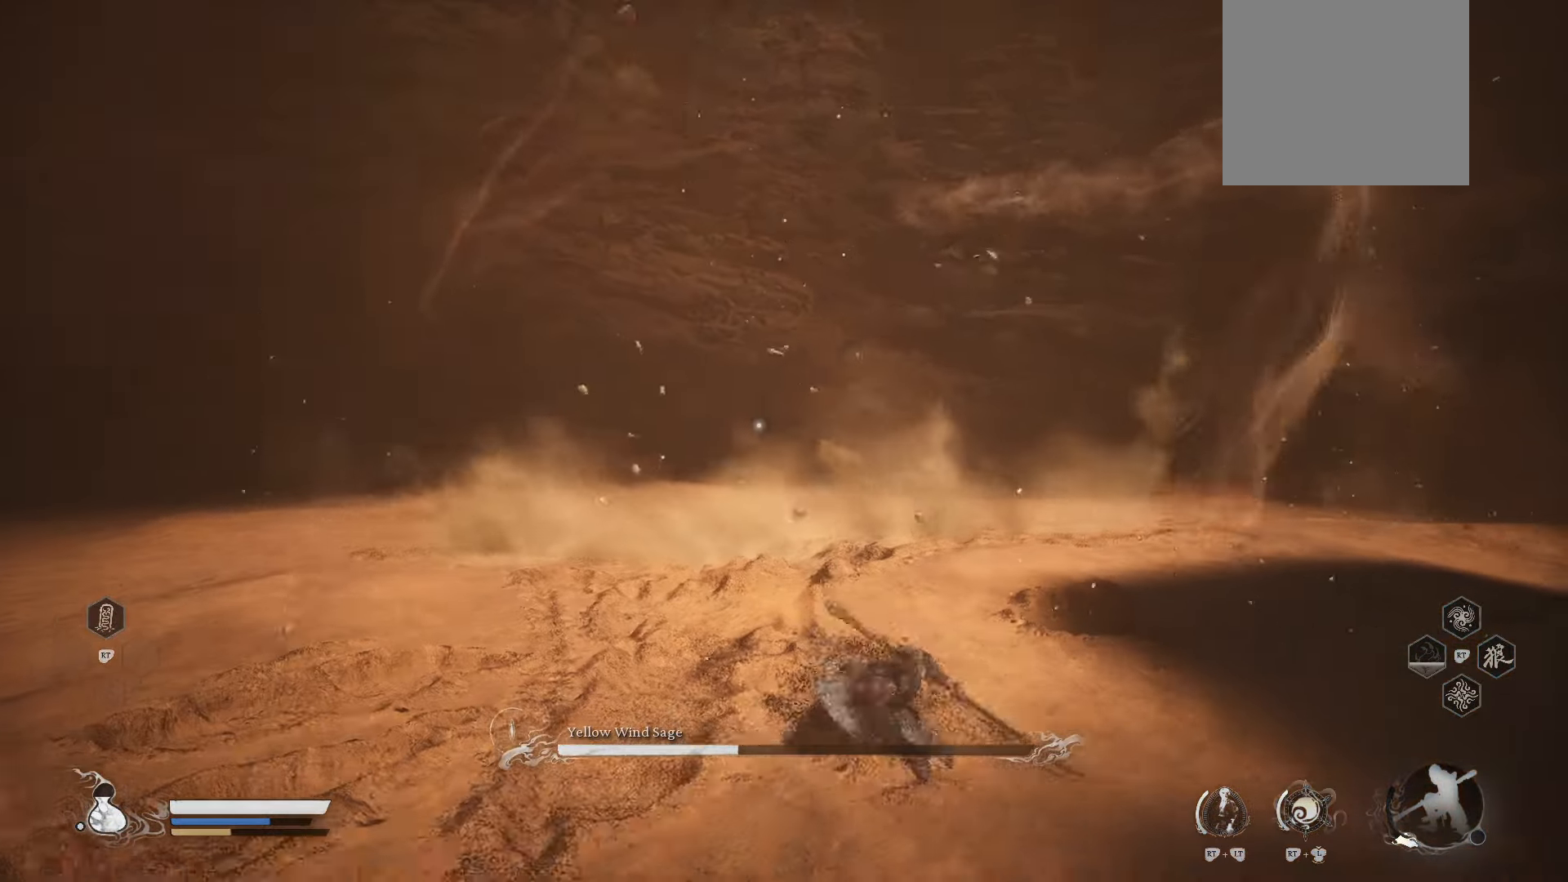
{"buttons": [], "left_stick": "up", "right_stick": "center", "events": [[460, "left_stick", "up"]]}
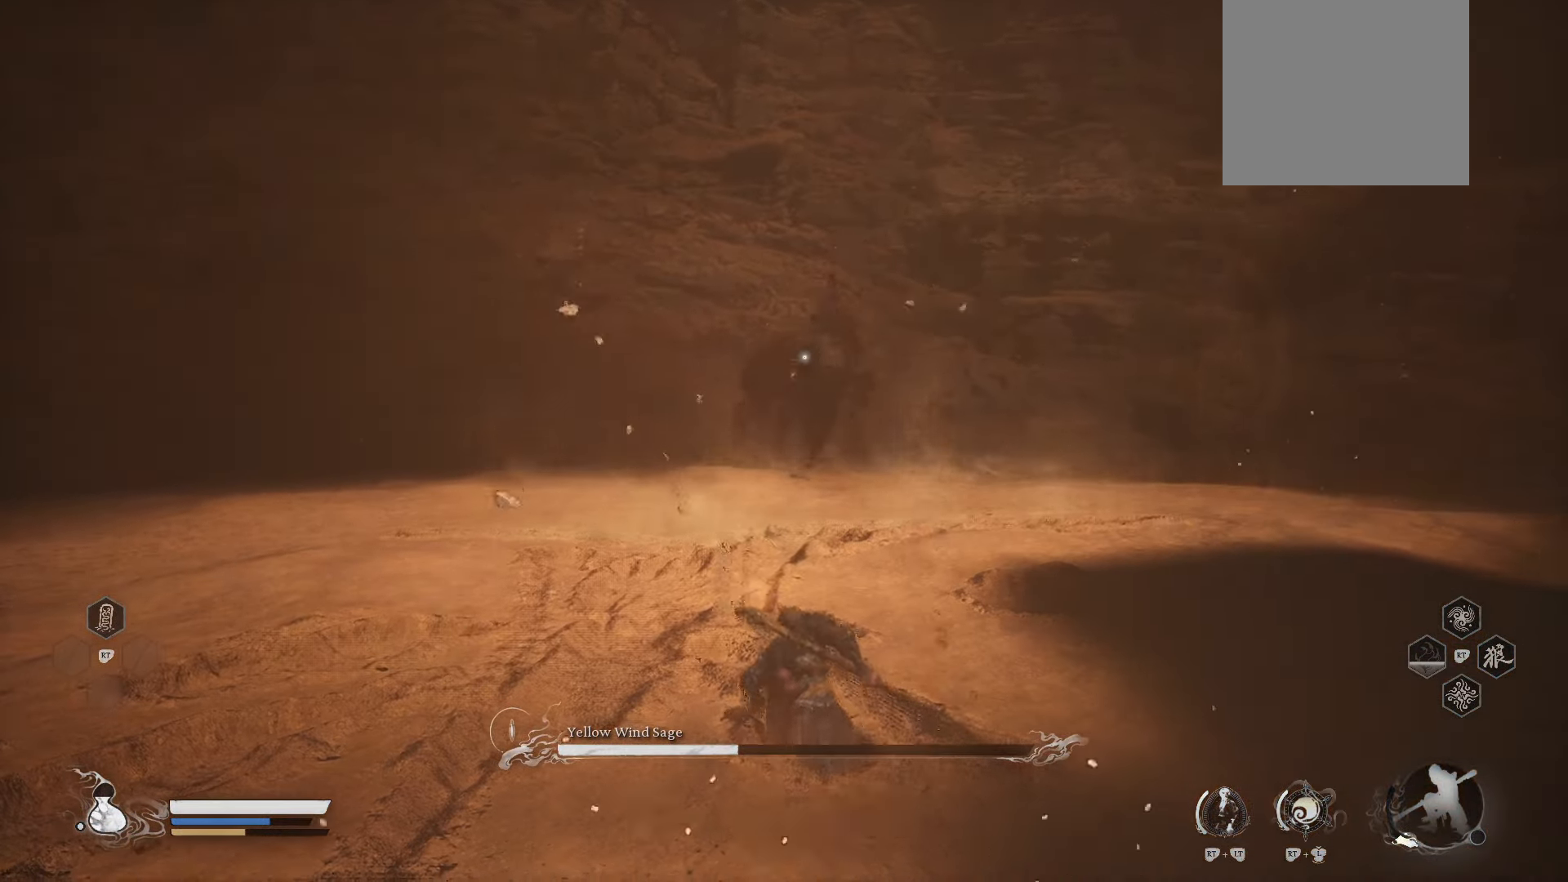
{"buttons": ["B"], "left_stick": "down", "right_stick": "center", "events": [[160, "left_stick", "down"], [260, "B", "down"]]}
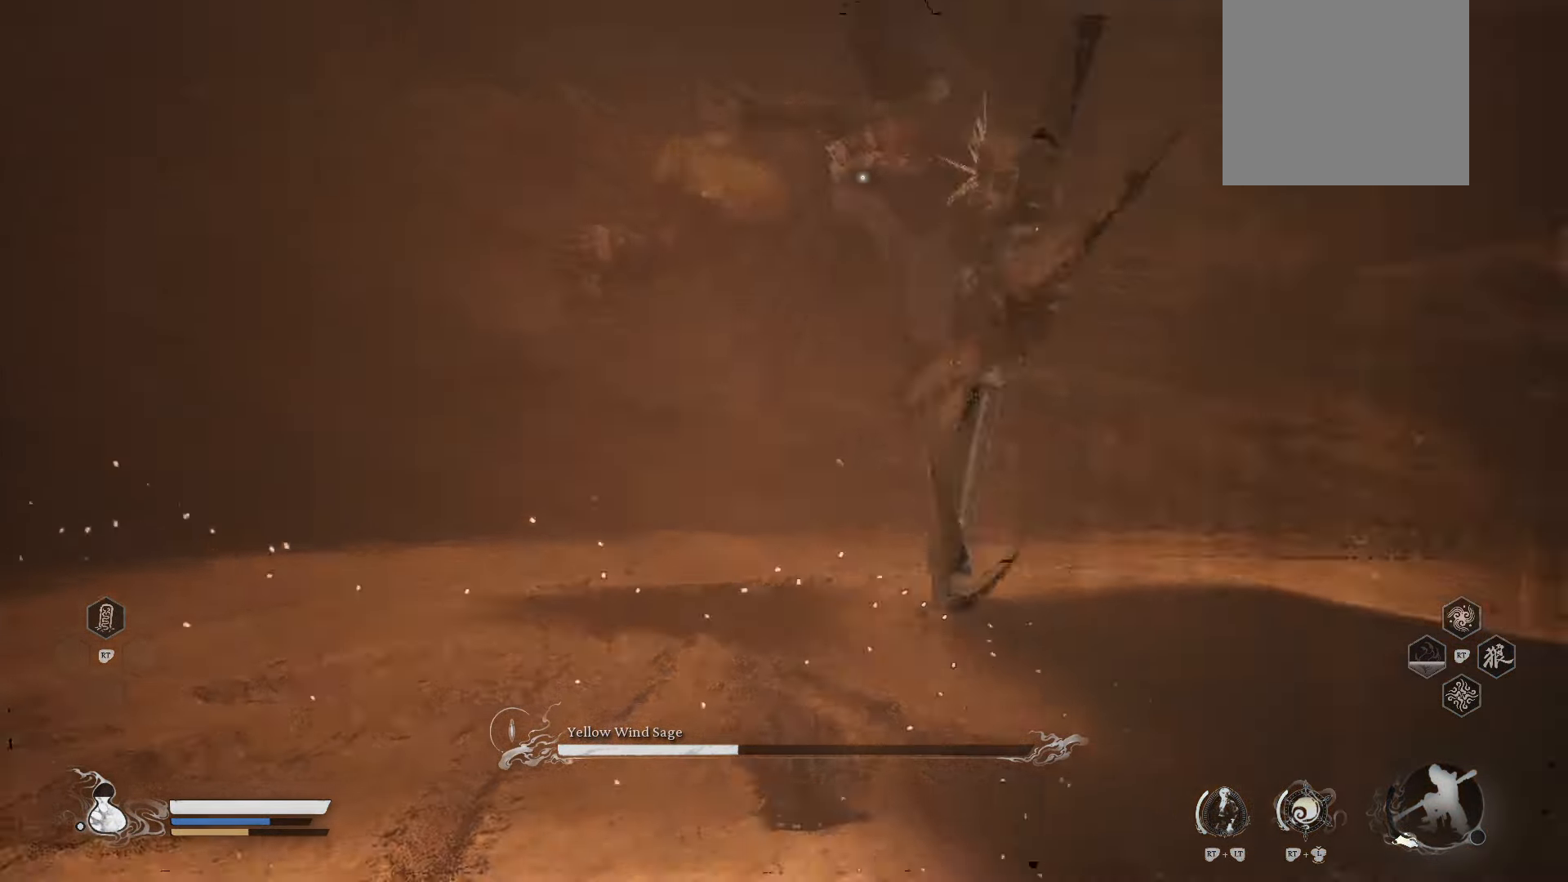
{"buttons": [], "left_stick": "up-right", "right_stick": "center", "events": [[20, "B", "up"], [80, "left_stick", "down-right"], [240, "left_stick", "right"], [360, "left_stick", "up-right"]]}
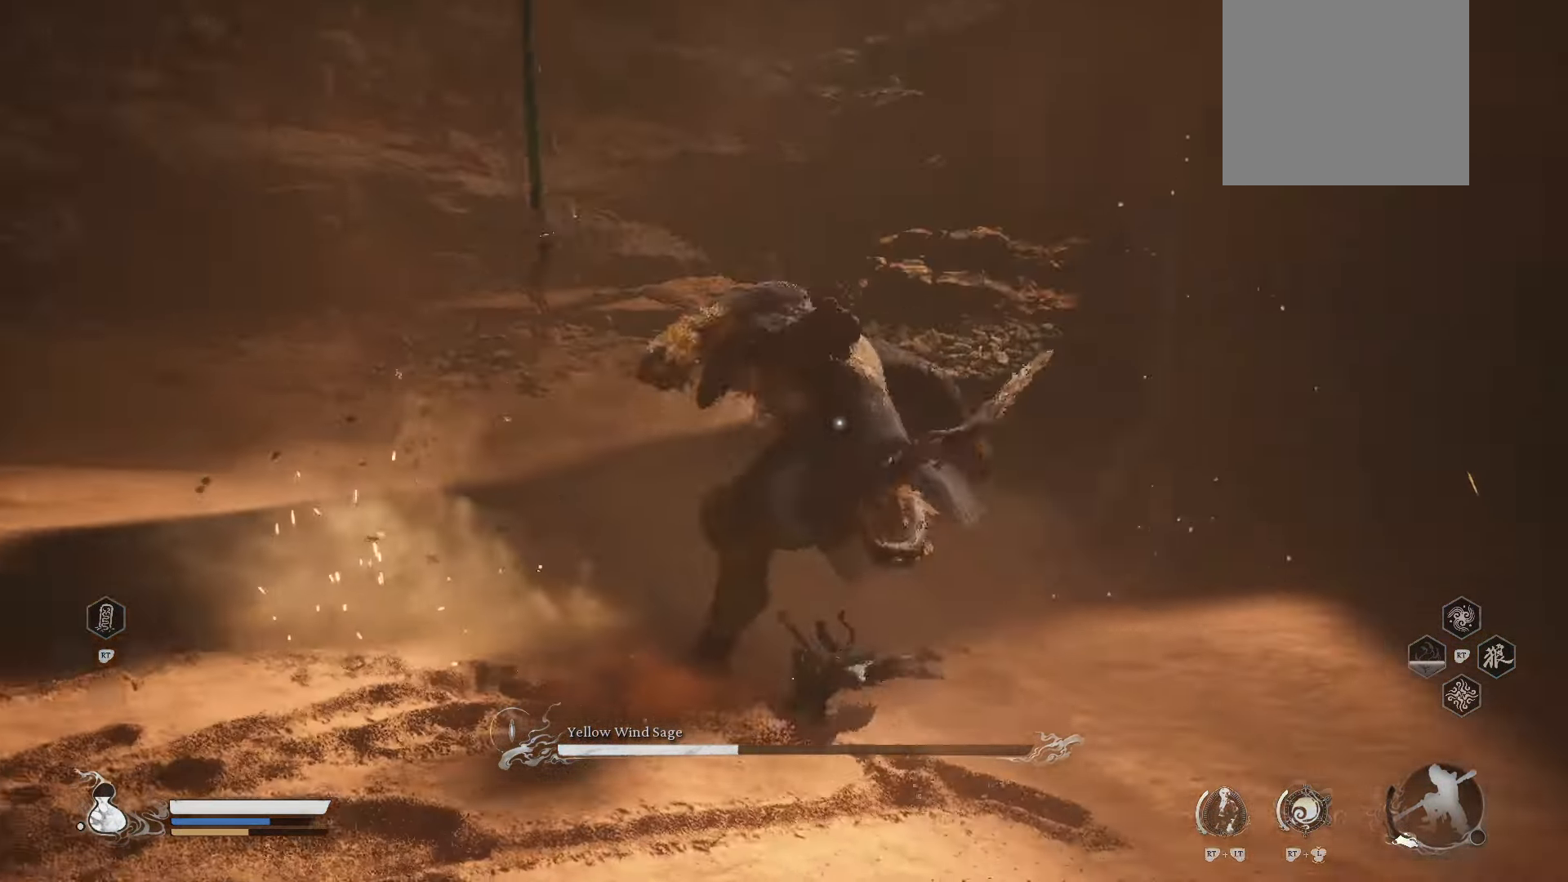
{"buttons": ["X"], "left_stick": "up", "right_stick": "center", "events": [[20, "X", "down"], [60, "left_stick", "up"], [140, "X", "up"], [480, "X", "down"]]}
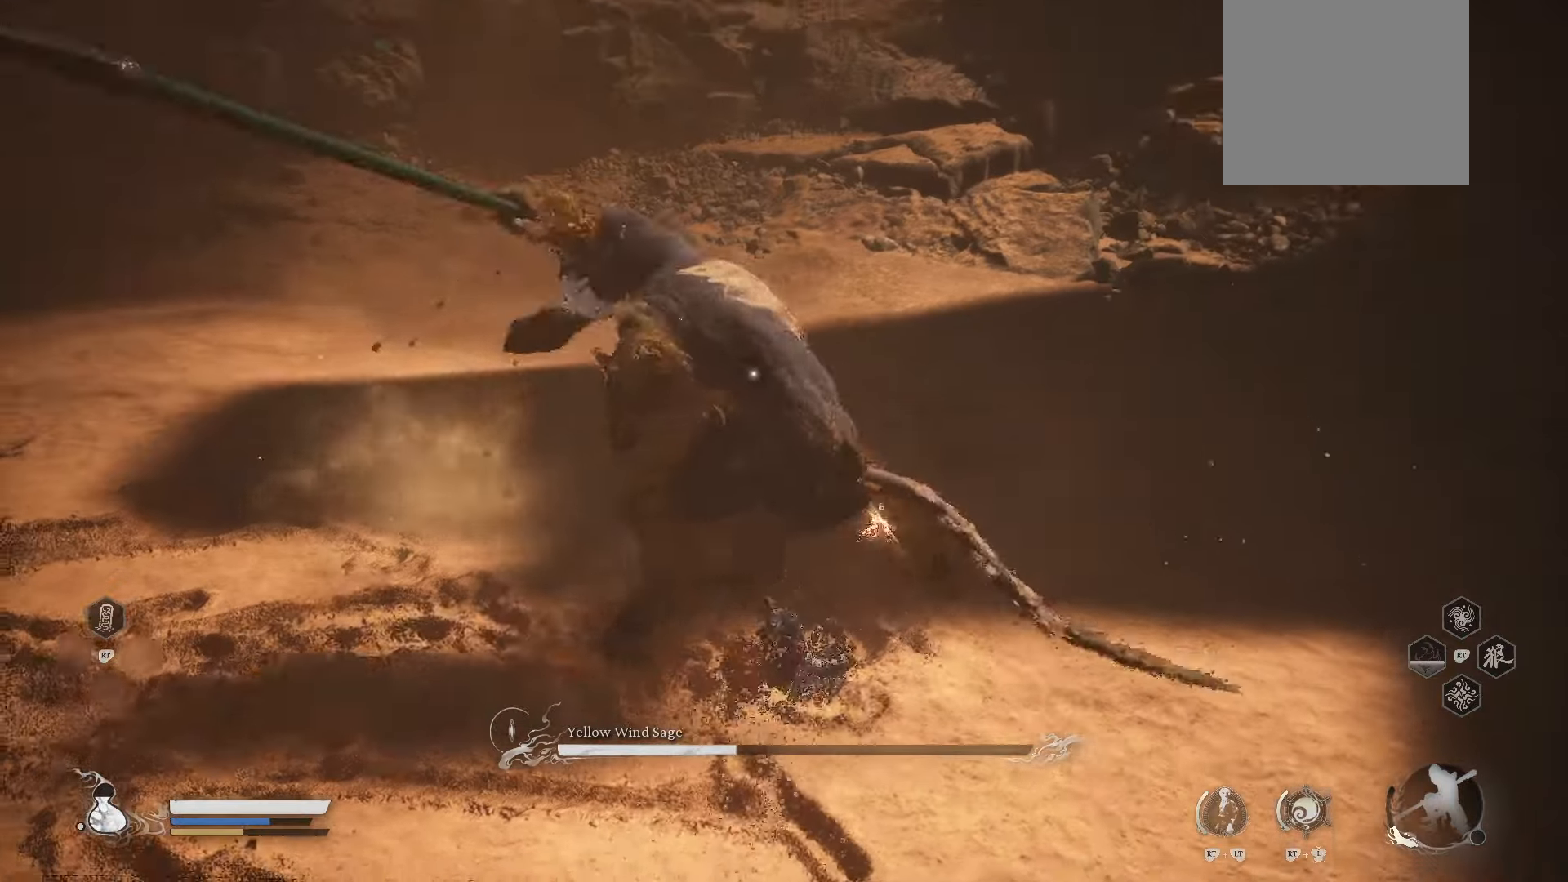
{"buttons": [], "left_stick": "up", "right_stick": "center", "events": [[80, "X", "up"]]}
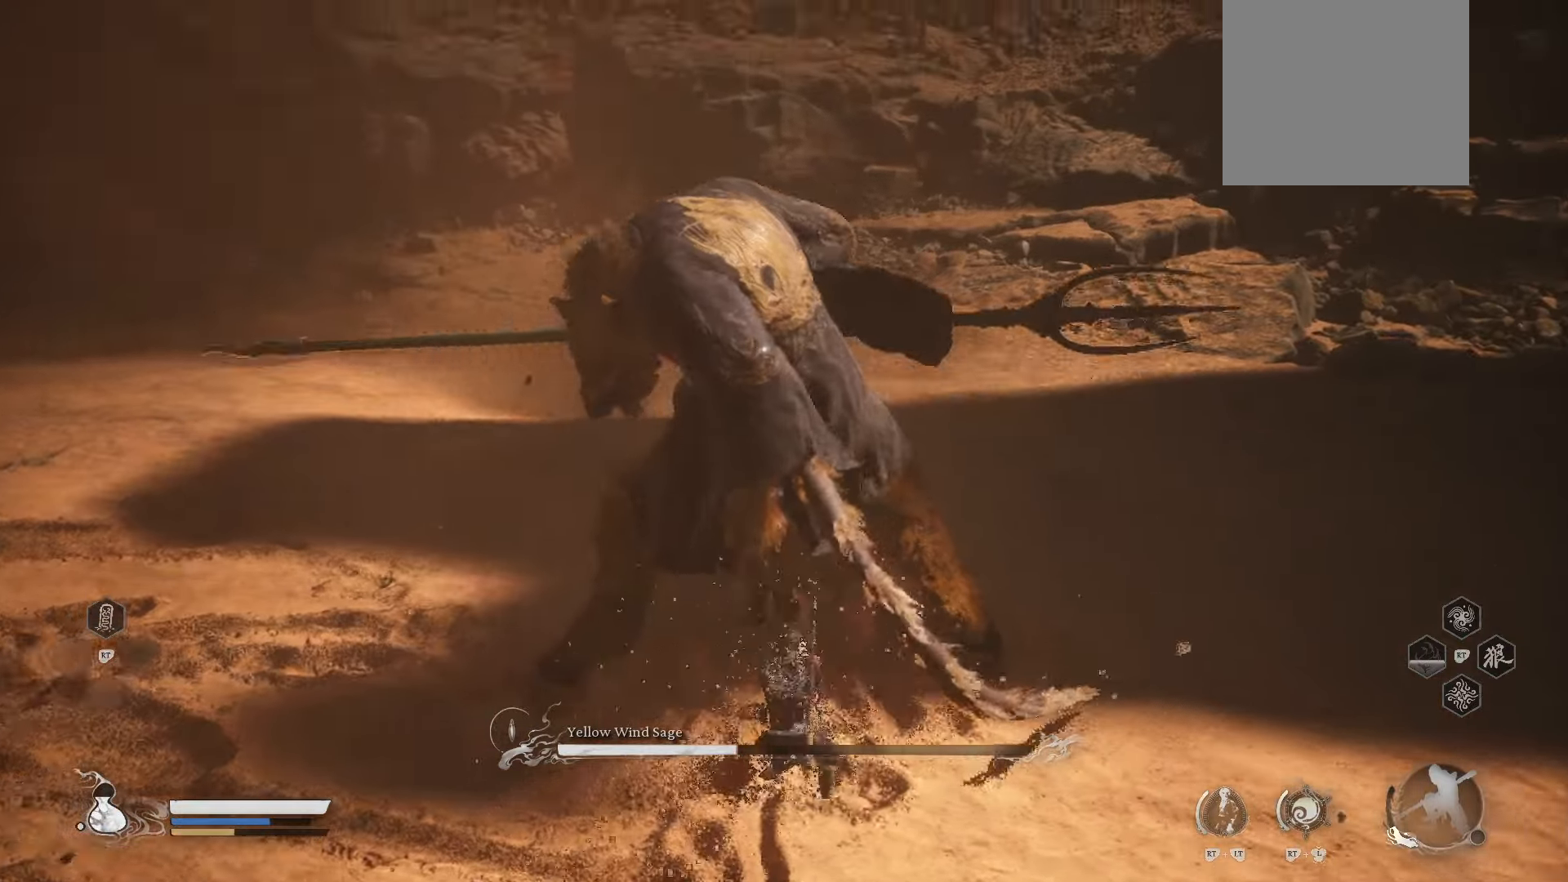
{"buttons": [], "left_stick": "up-left", "right_stick": "center", "events": [[240, "left_stick", "up-left"]]}
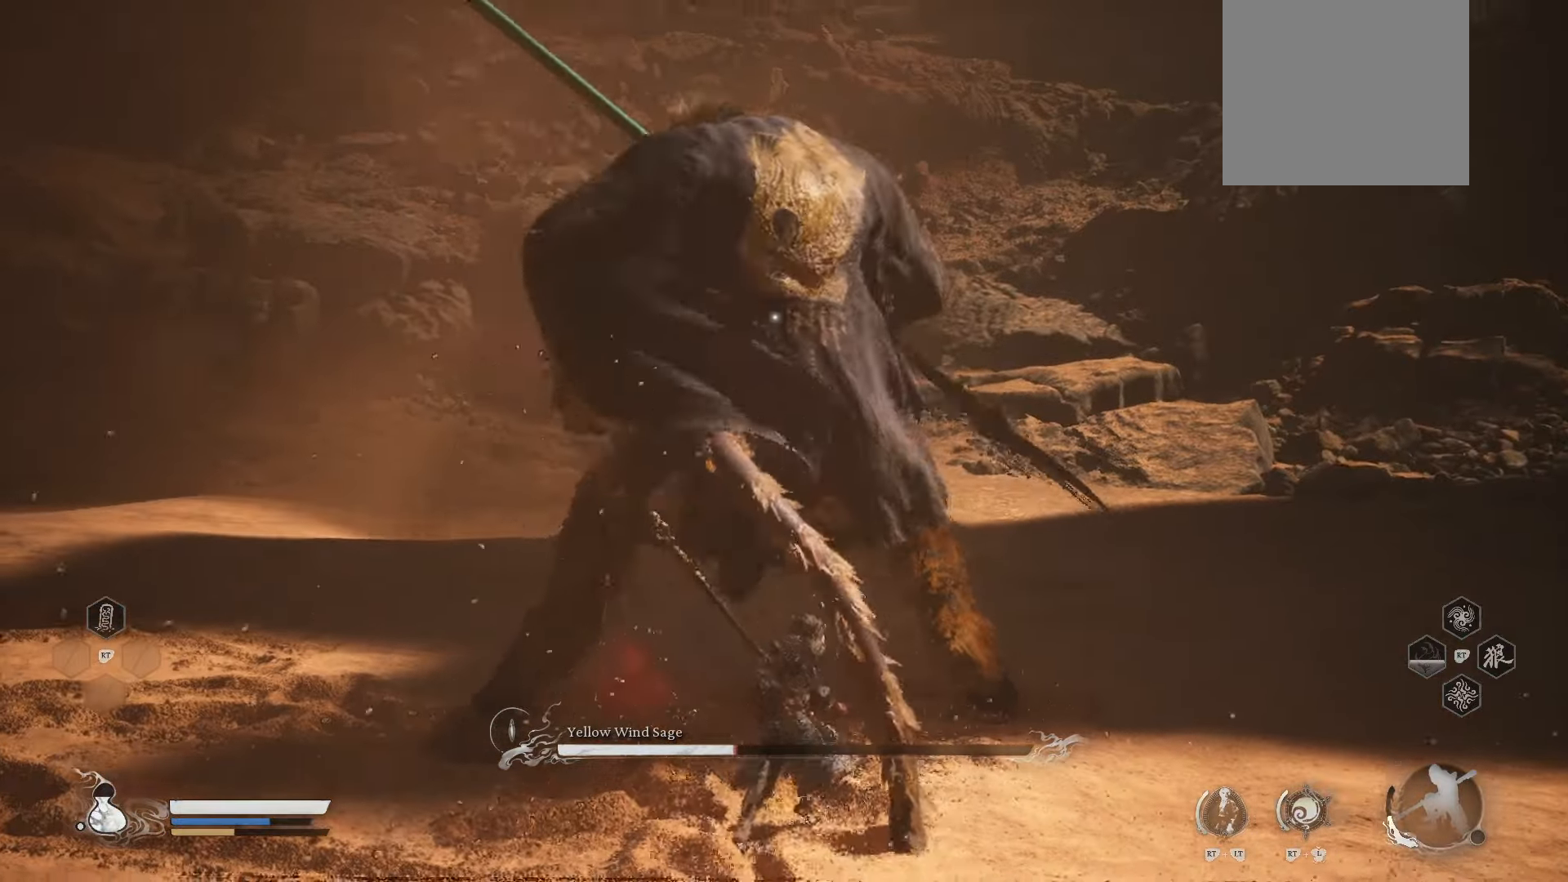
{"buttons": [], "left_stick": "up", "right_stick": "center", "events": [[360, "left_stick", "up"]]}
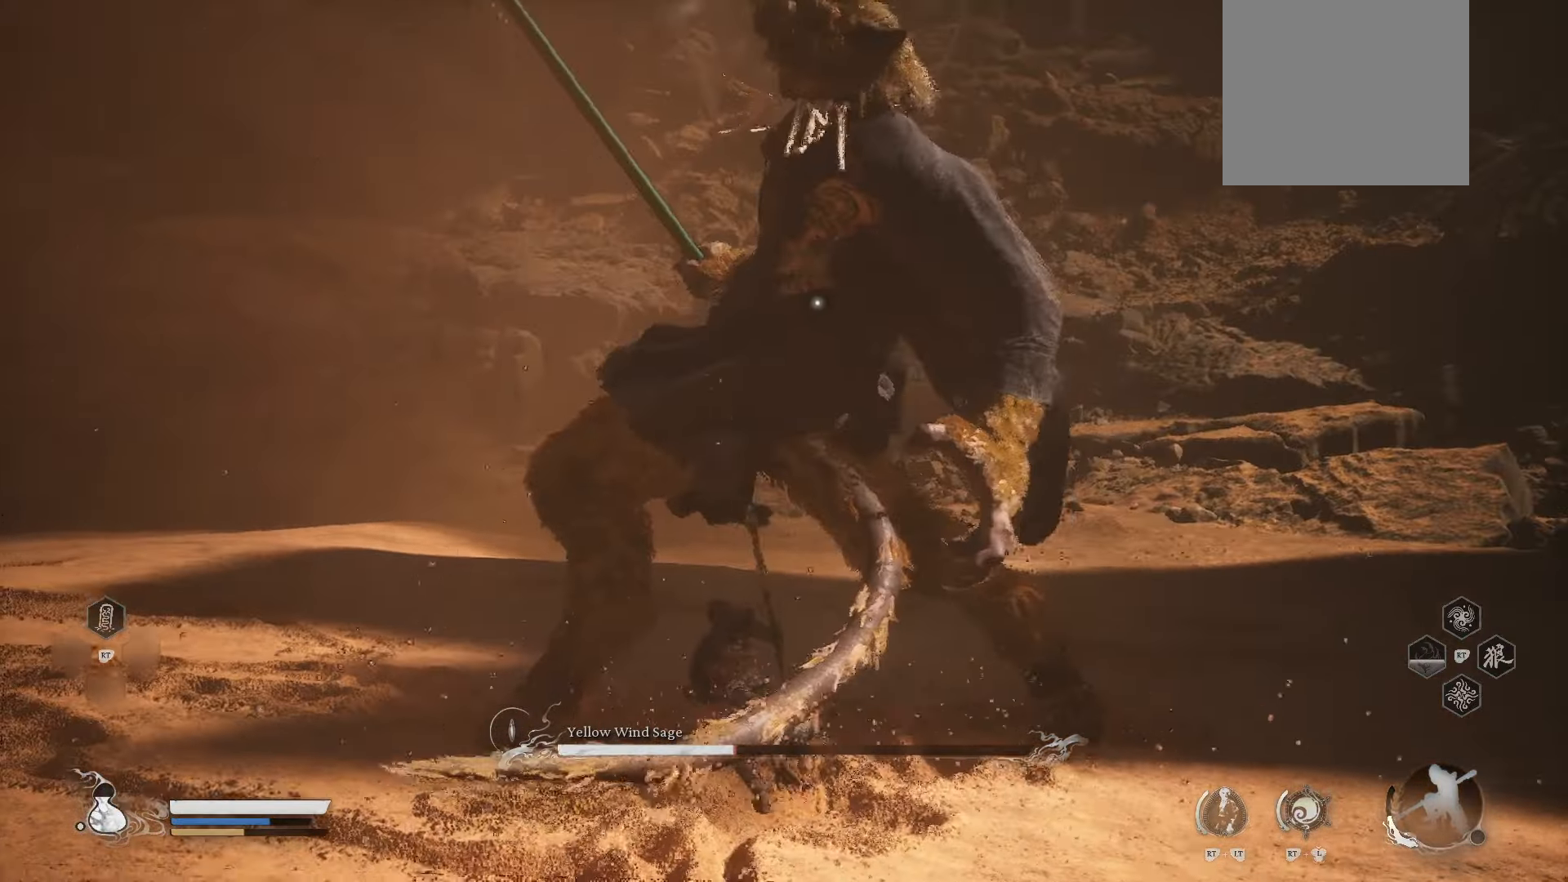
{"buttons": [], "left_stick": "up", "right_stick": "center", "events": [[40, "X", "down"], [140, "X", "up"], [400, "X", "down"], [500, "X", "up"]]}
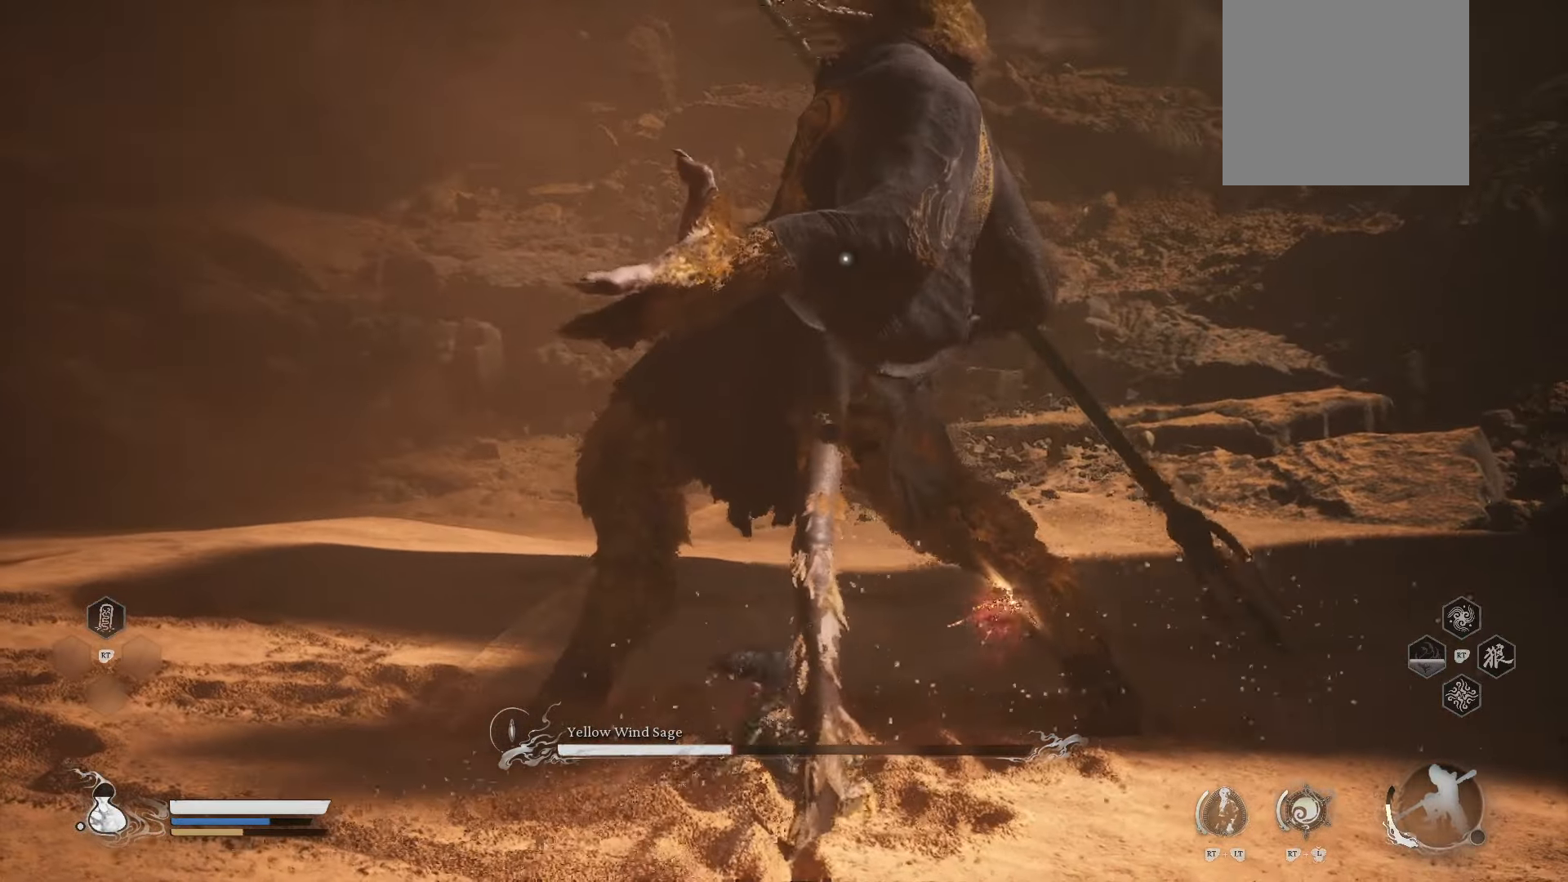
{"buttons": [], "left_stick": "up-right", "right_stick": "center", "events": [[60, "X", "down"], [160, "X", "up"], [360, "left_stick", "up-right"]]}
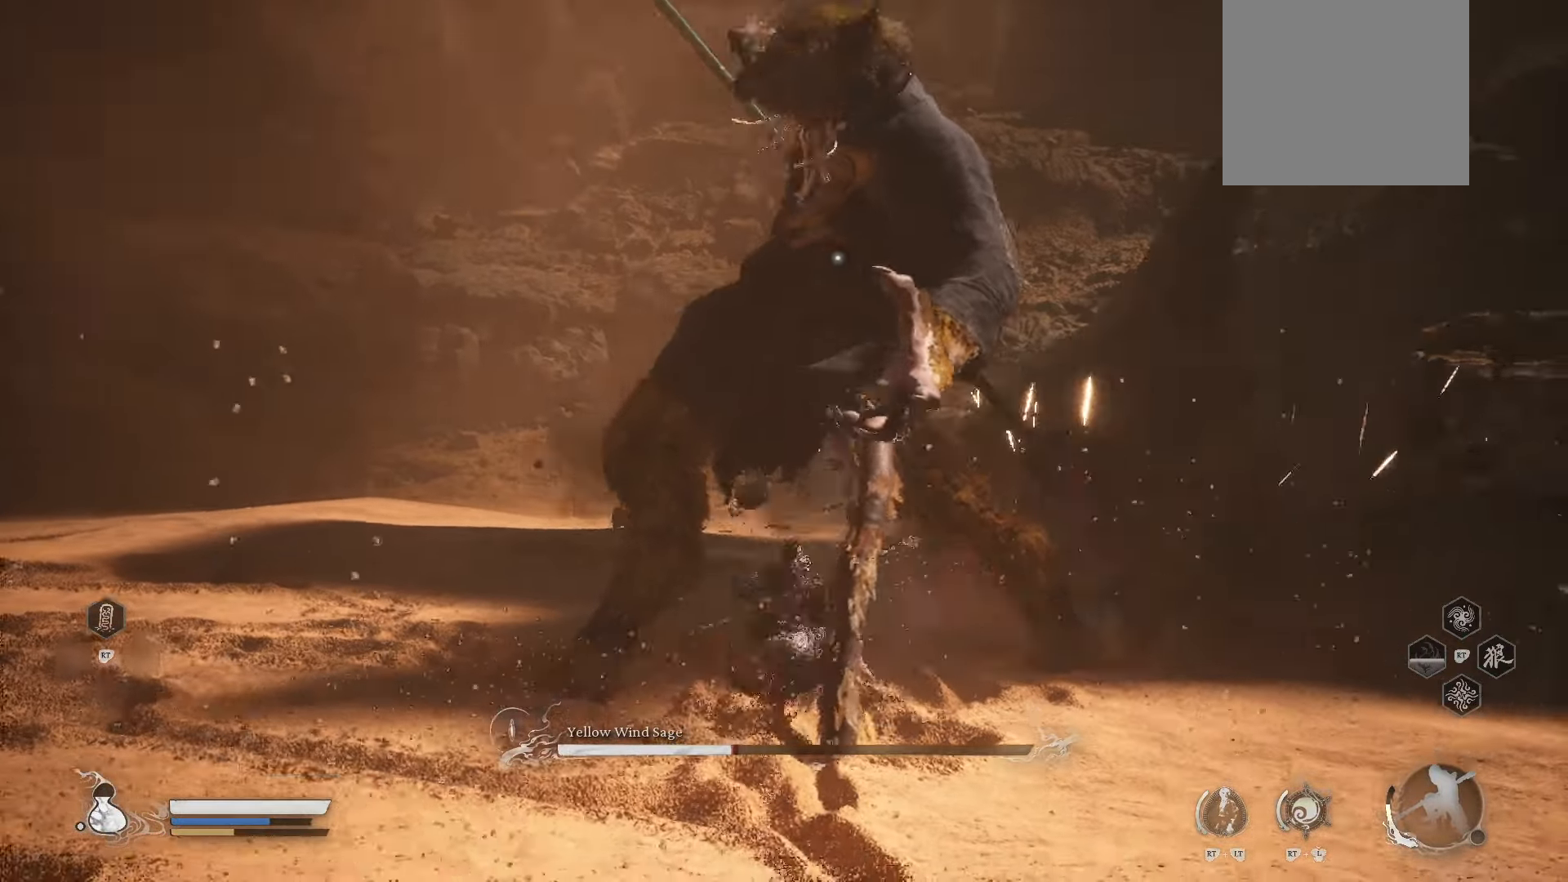
{"buttons": [], "left_stick": "up-right", "right_stick": "center", "events": [[220, "X", "down"], [360, "X", "up"]]}
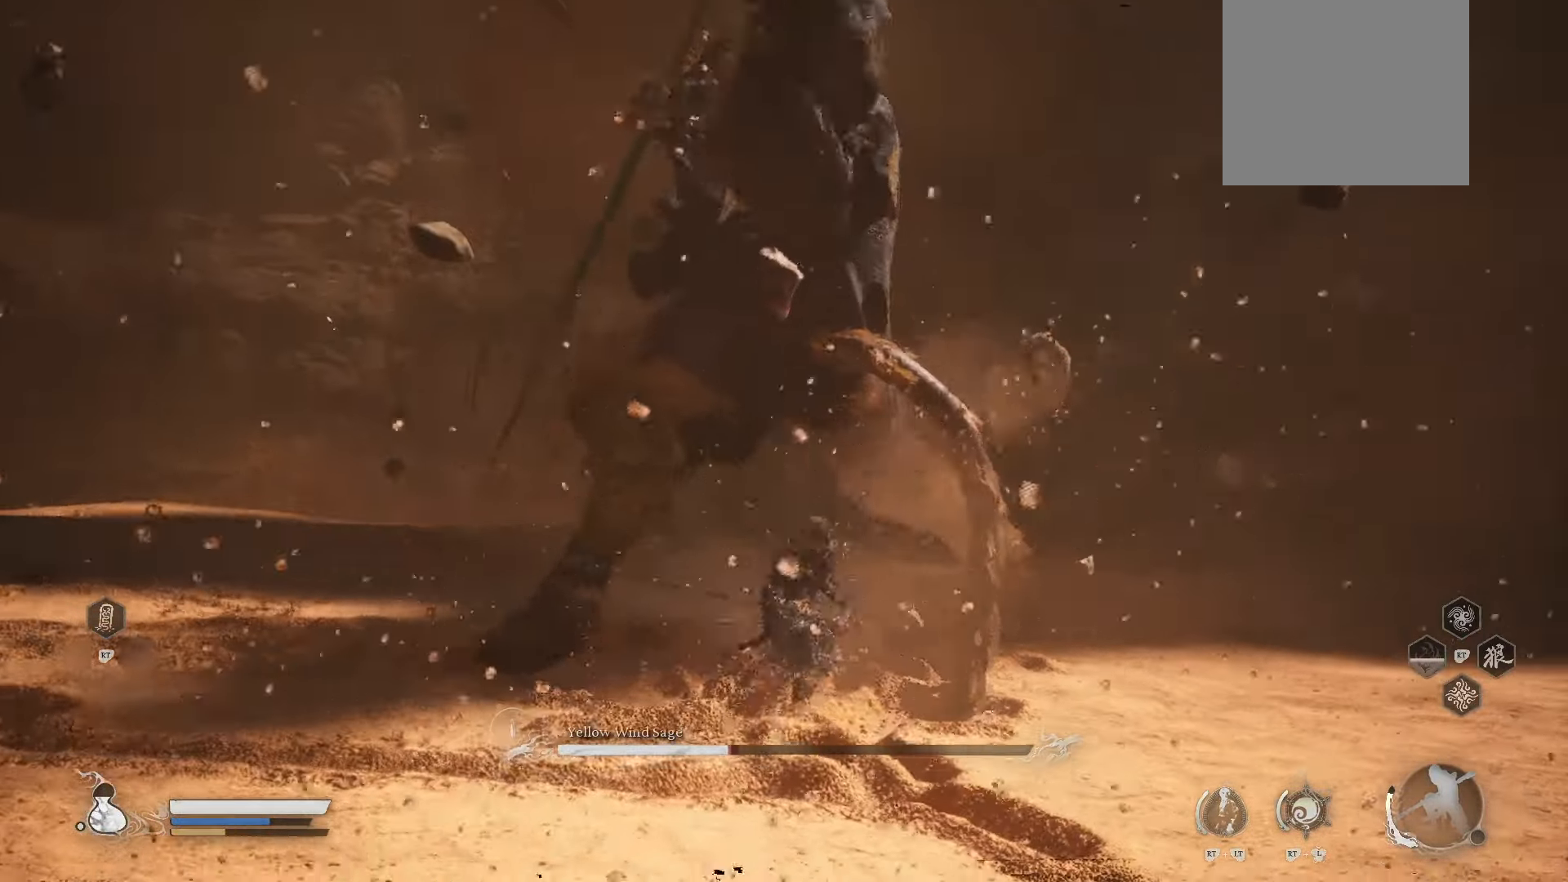
{"buttons": ["R1"], "left_stick": "right", "right_stick": "up-right", "events": [[260, "R3", "down"], [380, "R3", "up"], [380, "right_stick", "up-right"], [480, "R1", "down"], [500, "left_stick", "right"]]}
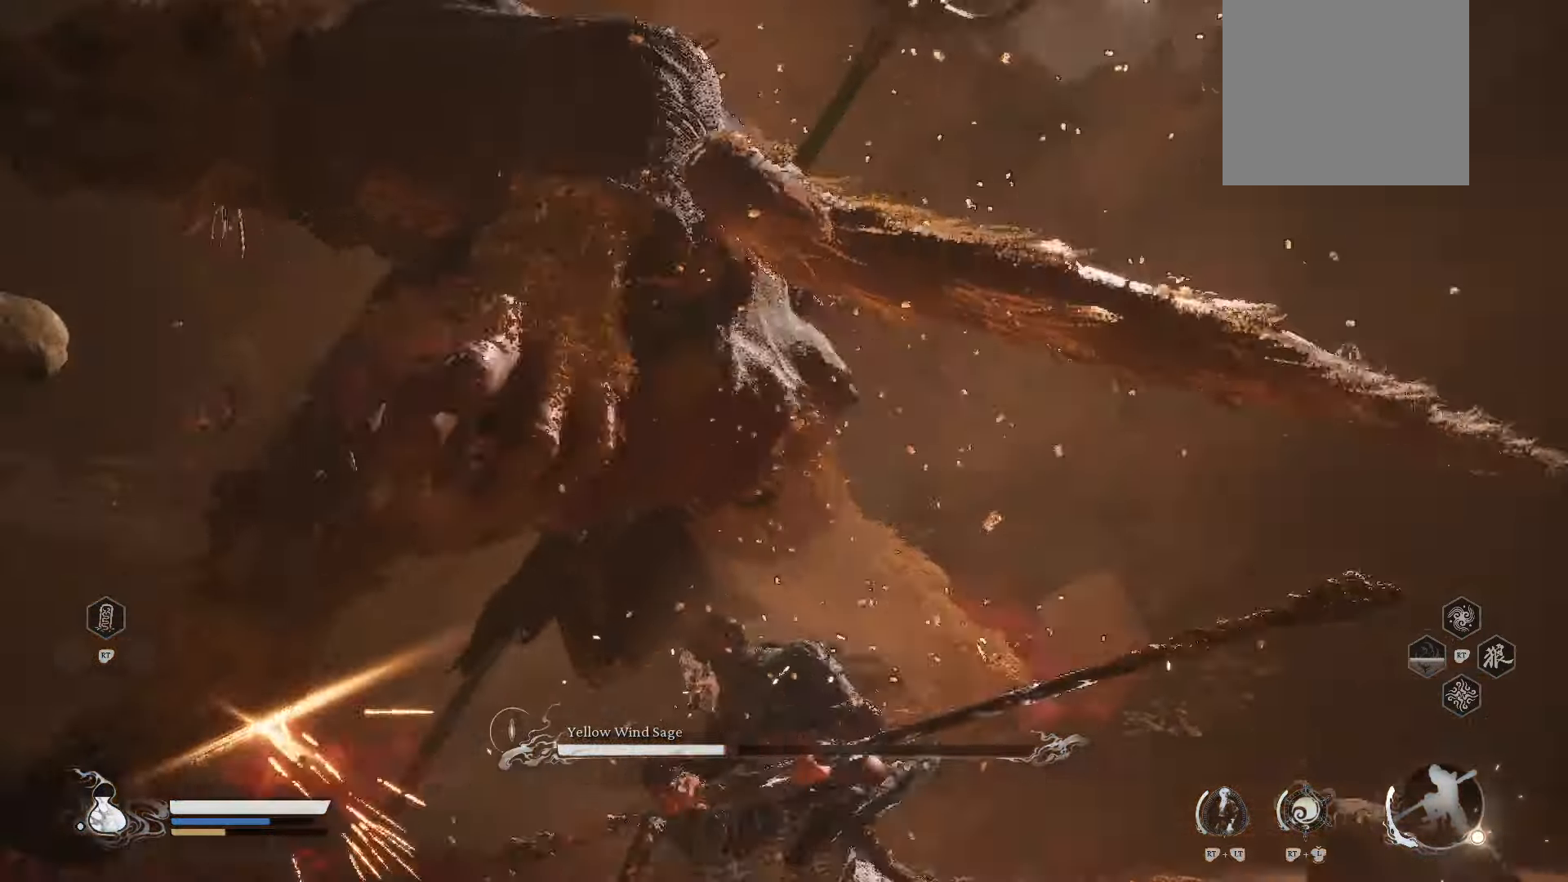
{"buttons": ["R1"], "left_stick": "right", "right_stick": "center", "events": [[60, "right_stick", "center"], [340, "right_stick", "up-left"], [480, "right_stick", "center"]]}
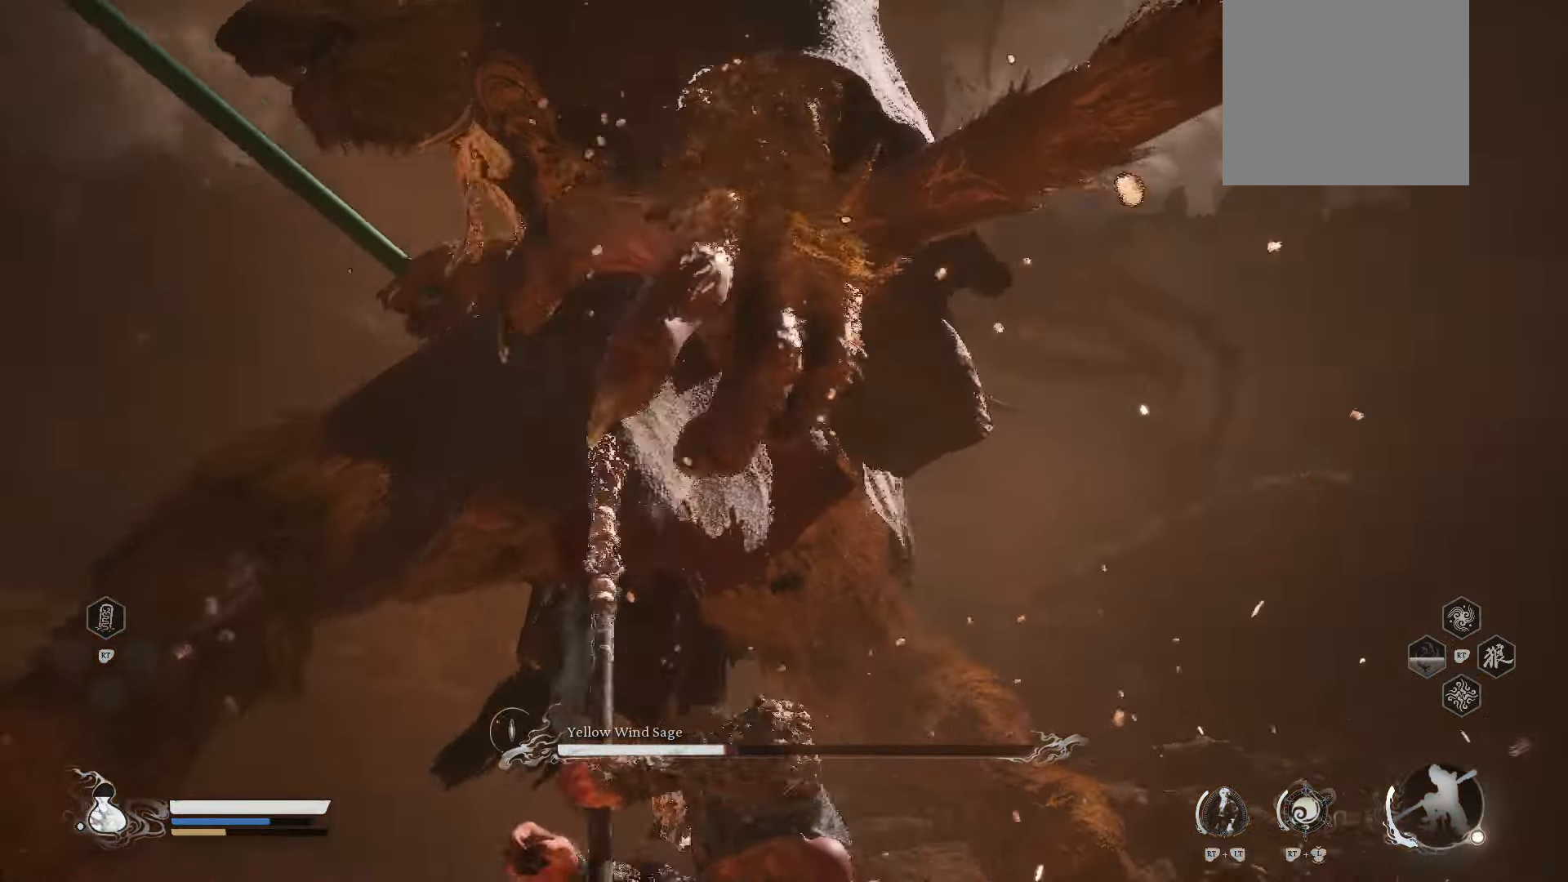
{"buttons": ["R1"], "left_stick": "up-right", "right_stick": "center", "events": [[360, "left_stick", "up-right"]]}
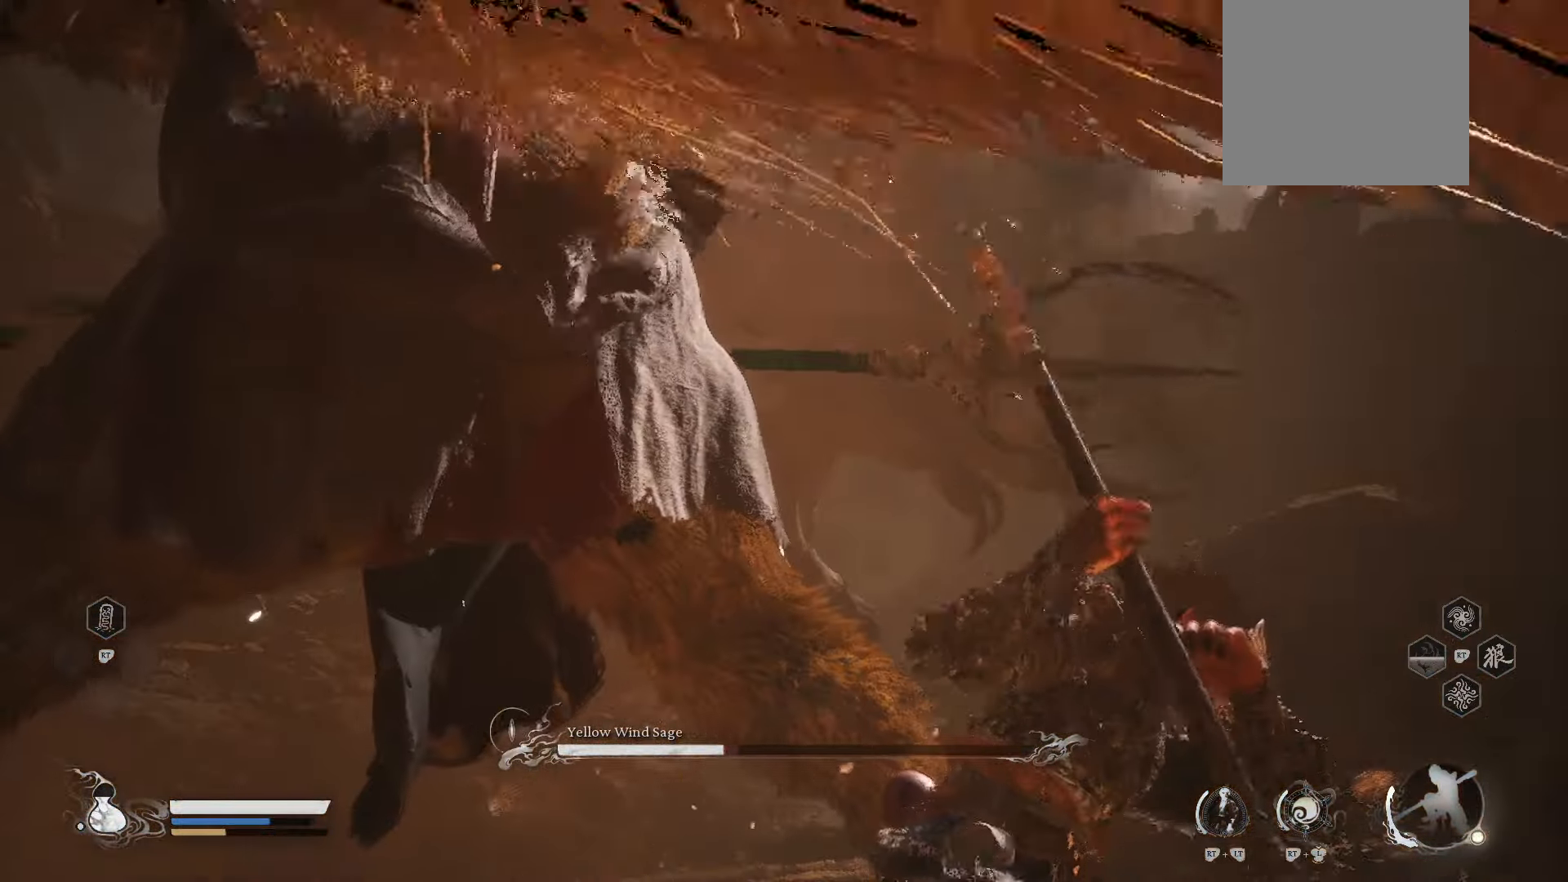
{"buttons": ["B", "R1"], "left_stick": "up-right", "right_stick": "center", "events": [[360, "B", "down"]]}
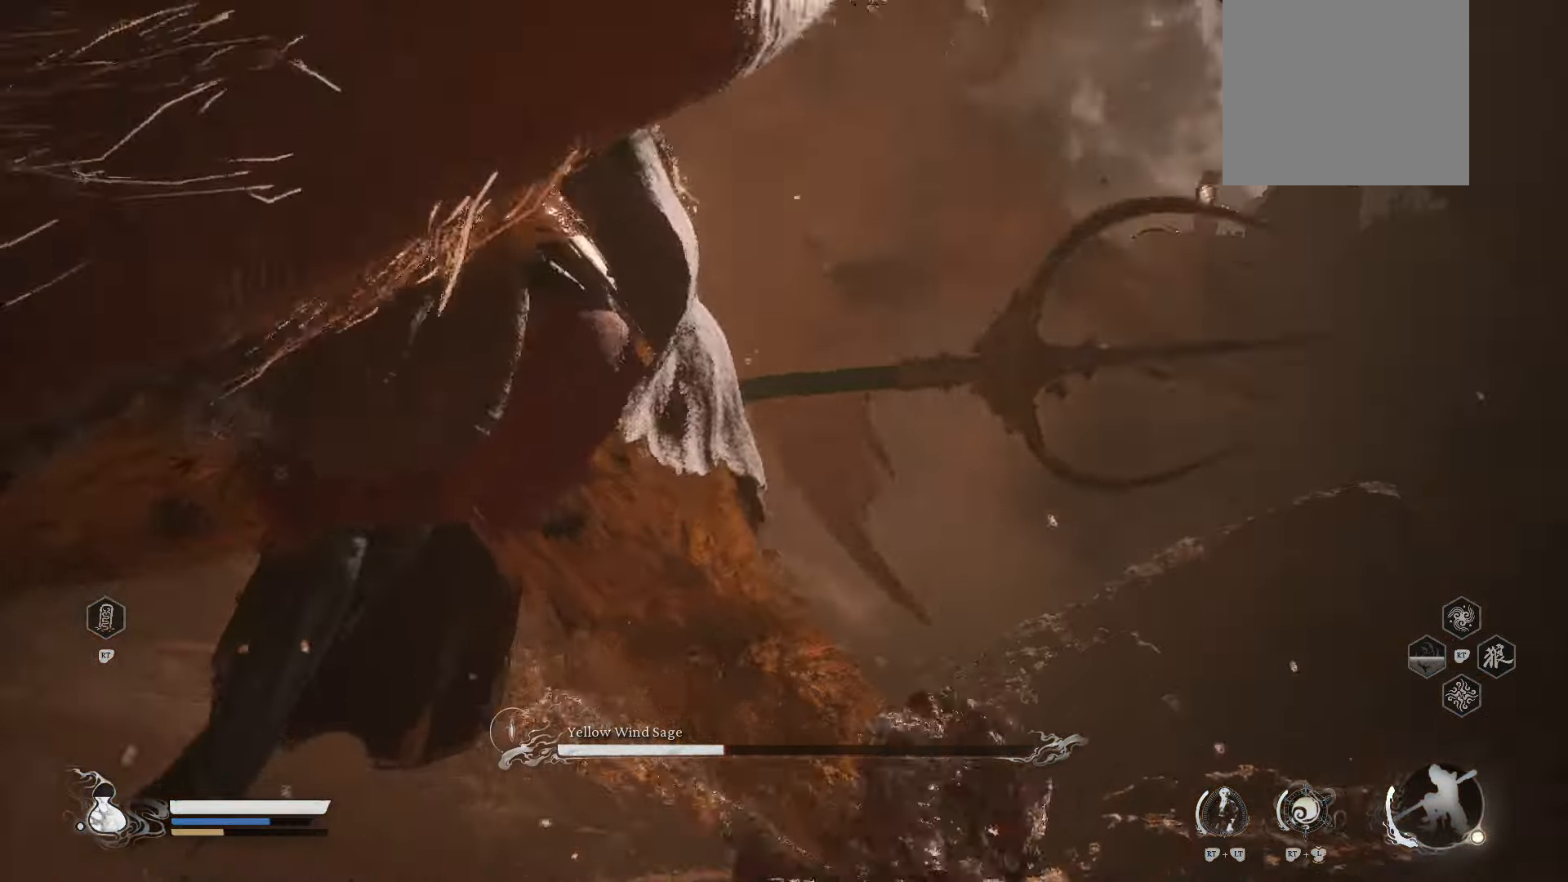
{"buttons": [], "left_stick": "up-right", "right_stick": "center", "events": [[100, "B", "up"], [240, "R1", "up"]]}
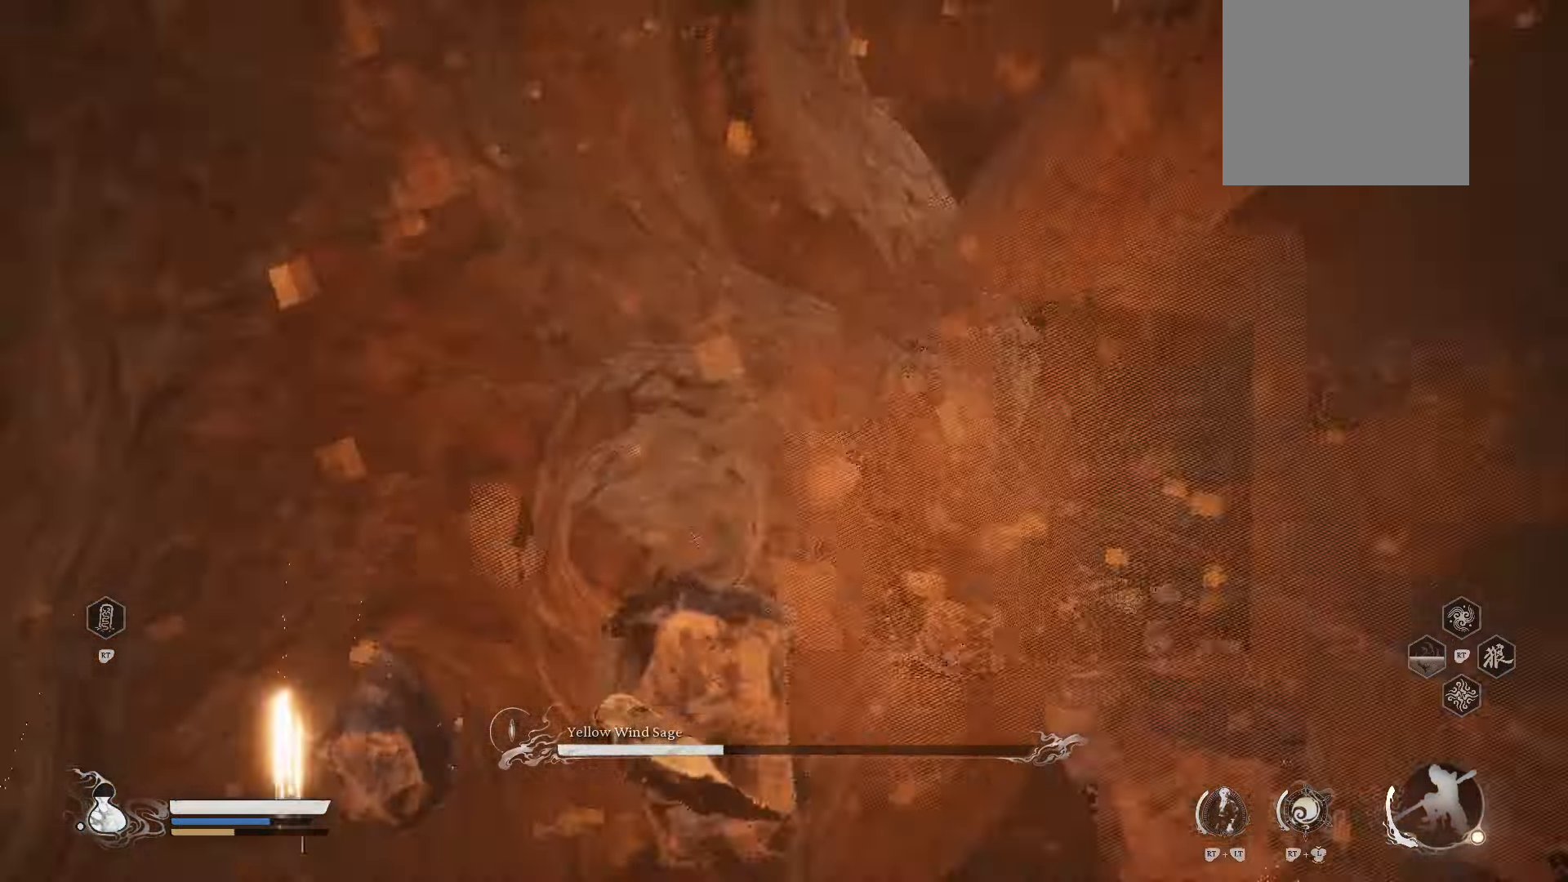
{"buttons": [], "left_stick": "center", "right_stick": "center", "events": [[120, "left_stick", "up"], [220, "left_stick", "center"]]}
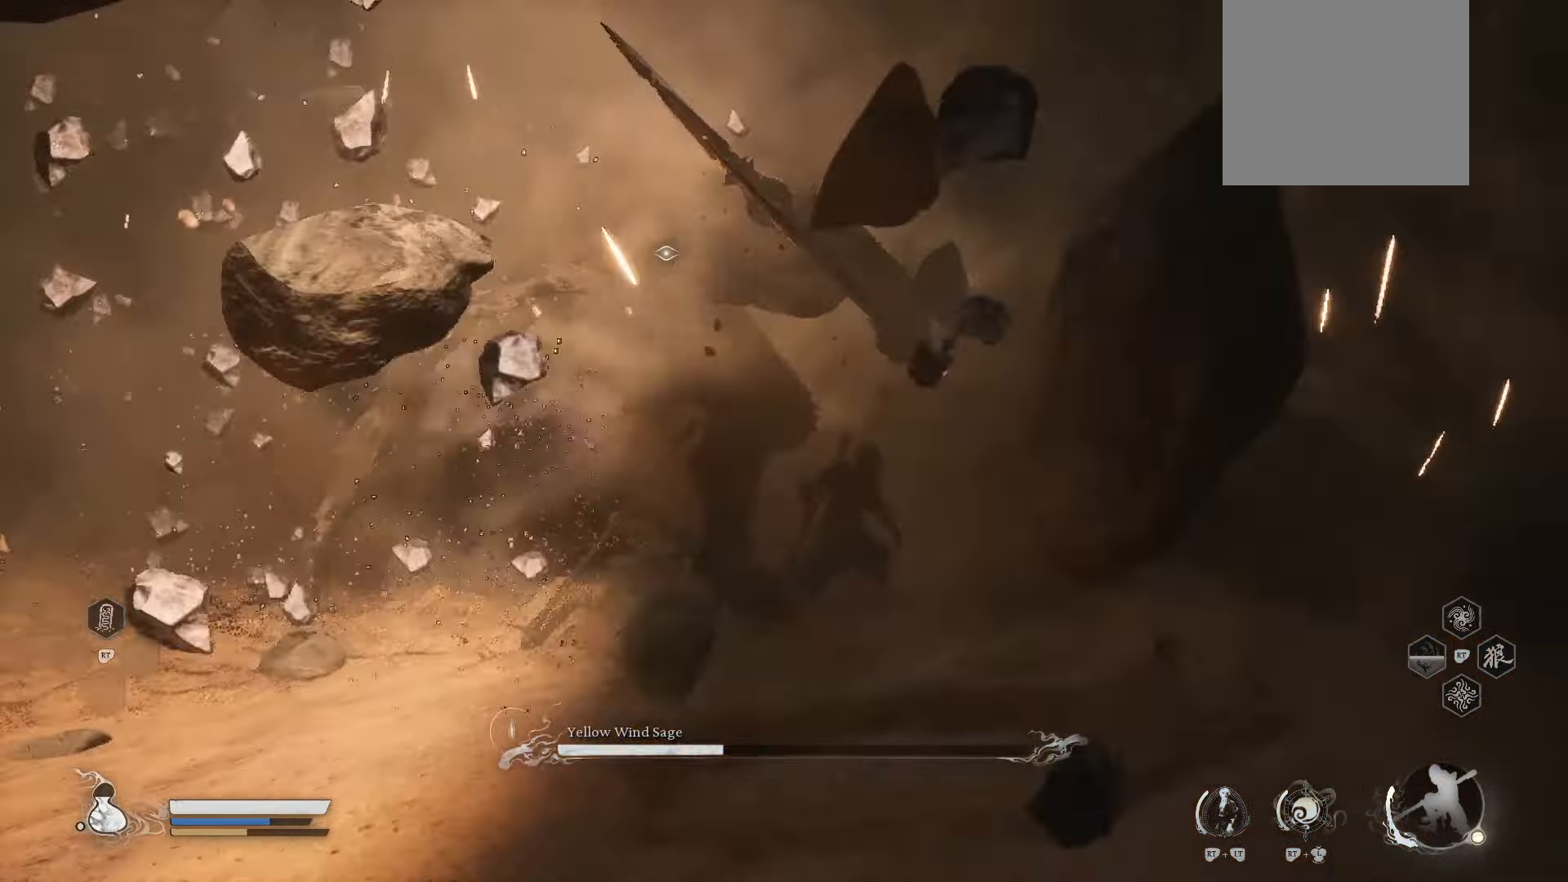
{"buttons": [], "left_stick": "up-left", "right_stick": "center", "events": [[120, "left_stick", "up-left"], [360, "B", "down"], [460, "B", "up"]]}
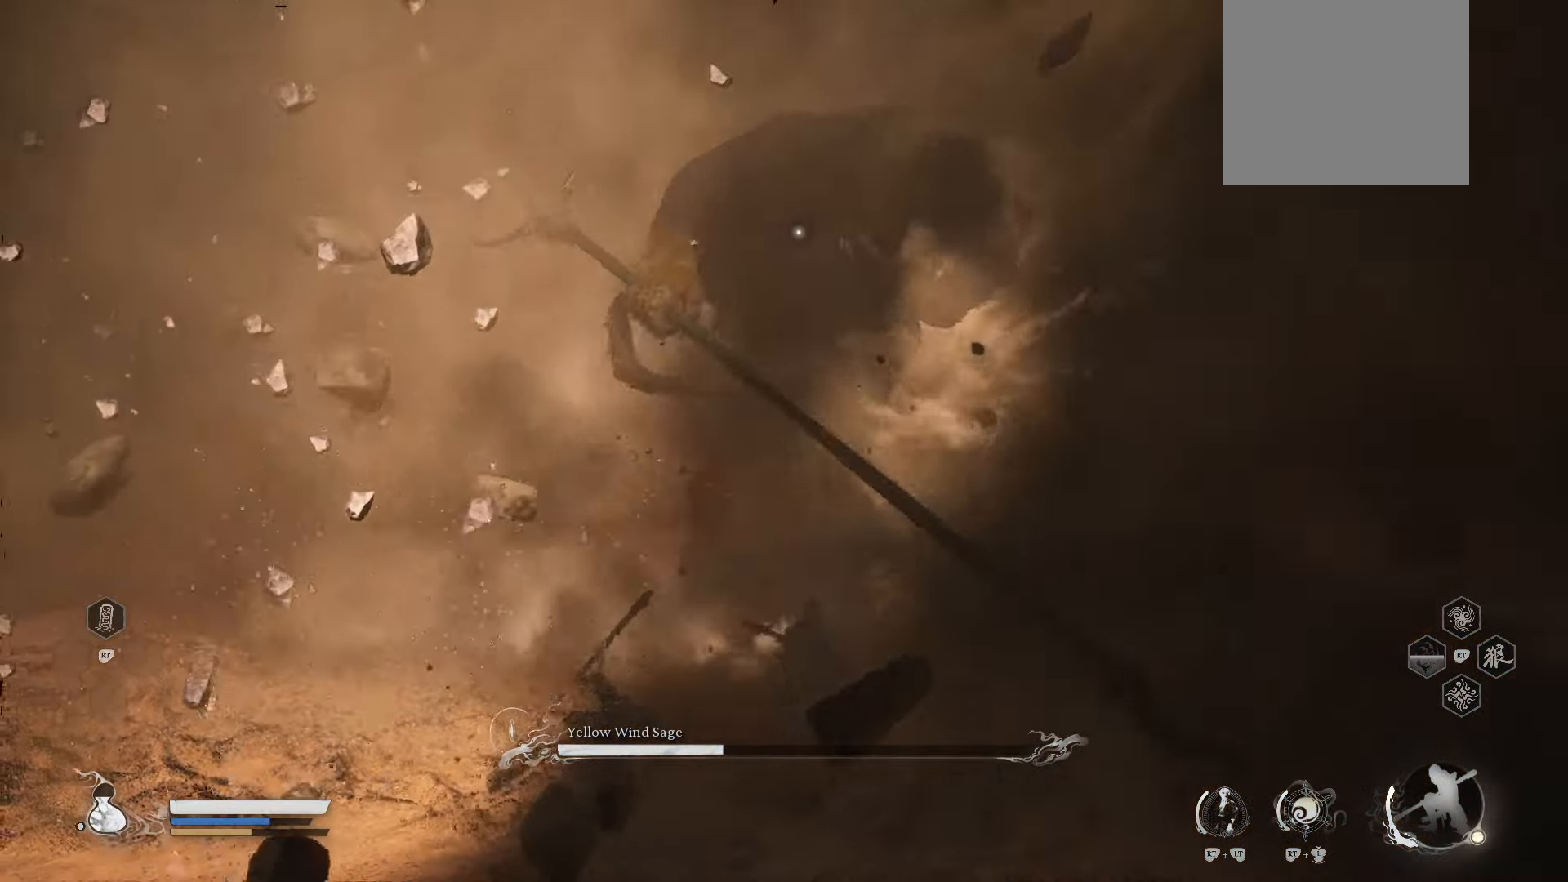
{"buttons": [], "left_stick": "up-left", "right_stick": "center", "events": []}